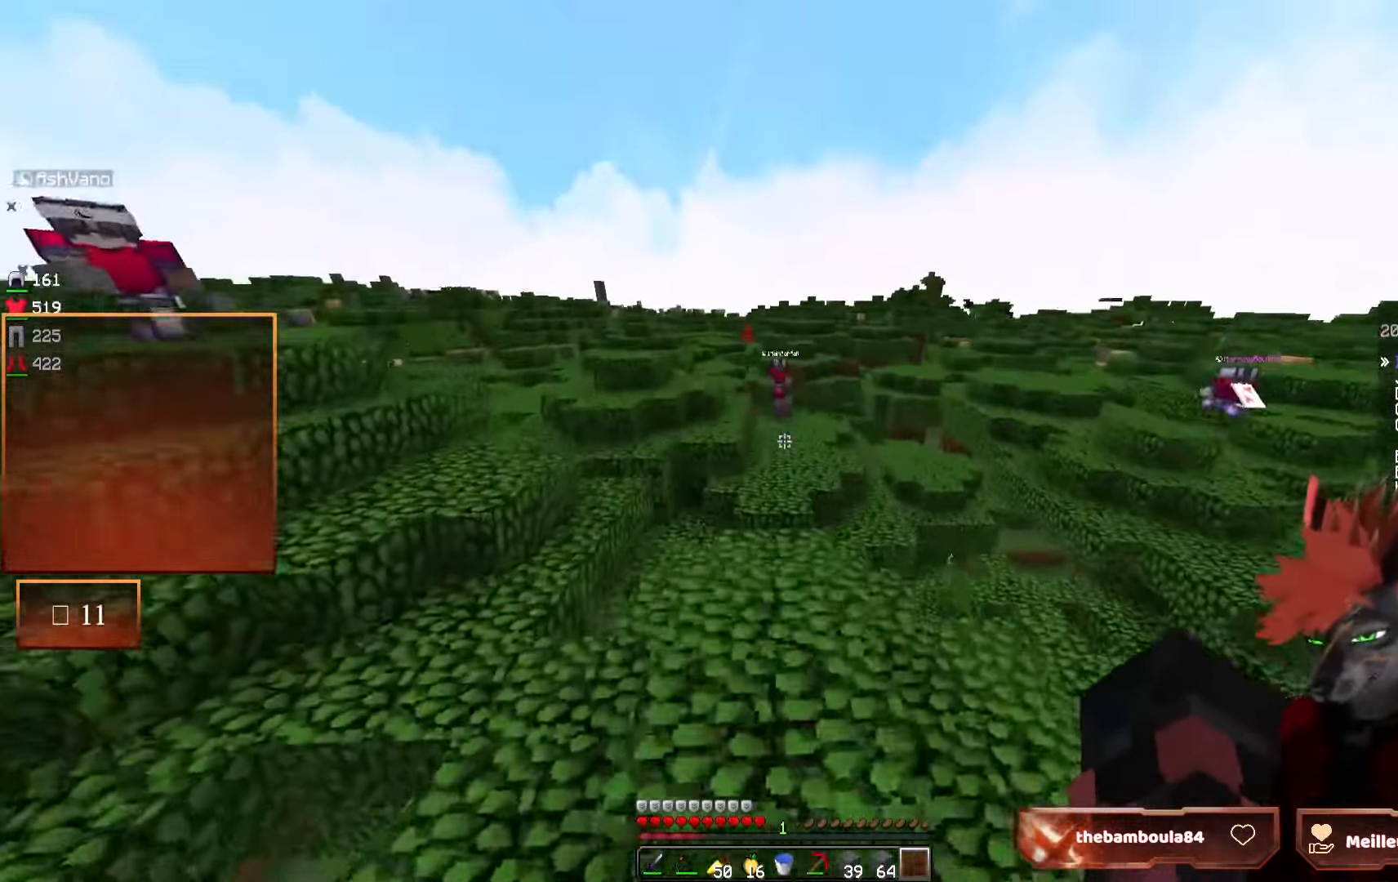
Gameplay with keyboard and mouse; each line is a JSON object with the keys and mouse buttons held at the frame after it. "events" lists presses ("down") and releases ("up") of "d", "q", "s", "z", "mouse_left" and "mouse_right" between this image and that frame as [ms after this image, input, new state], when the widget could be followed in between. "mouse_left", "mouse_right" = the "left", "right" buttons of the "mouse" list. No other keys are recorded. Fast repeated clicks can show as one long hold. Mouse movement is not recorded.
{"keys": ["z"], "mouse": [], "events": []}
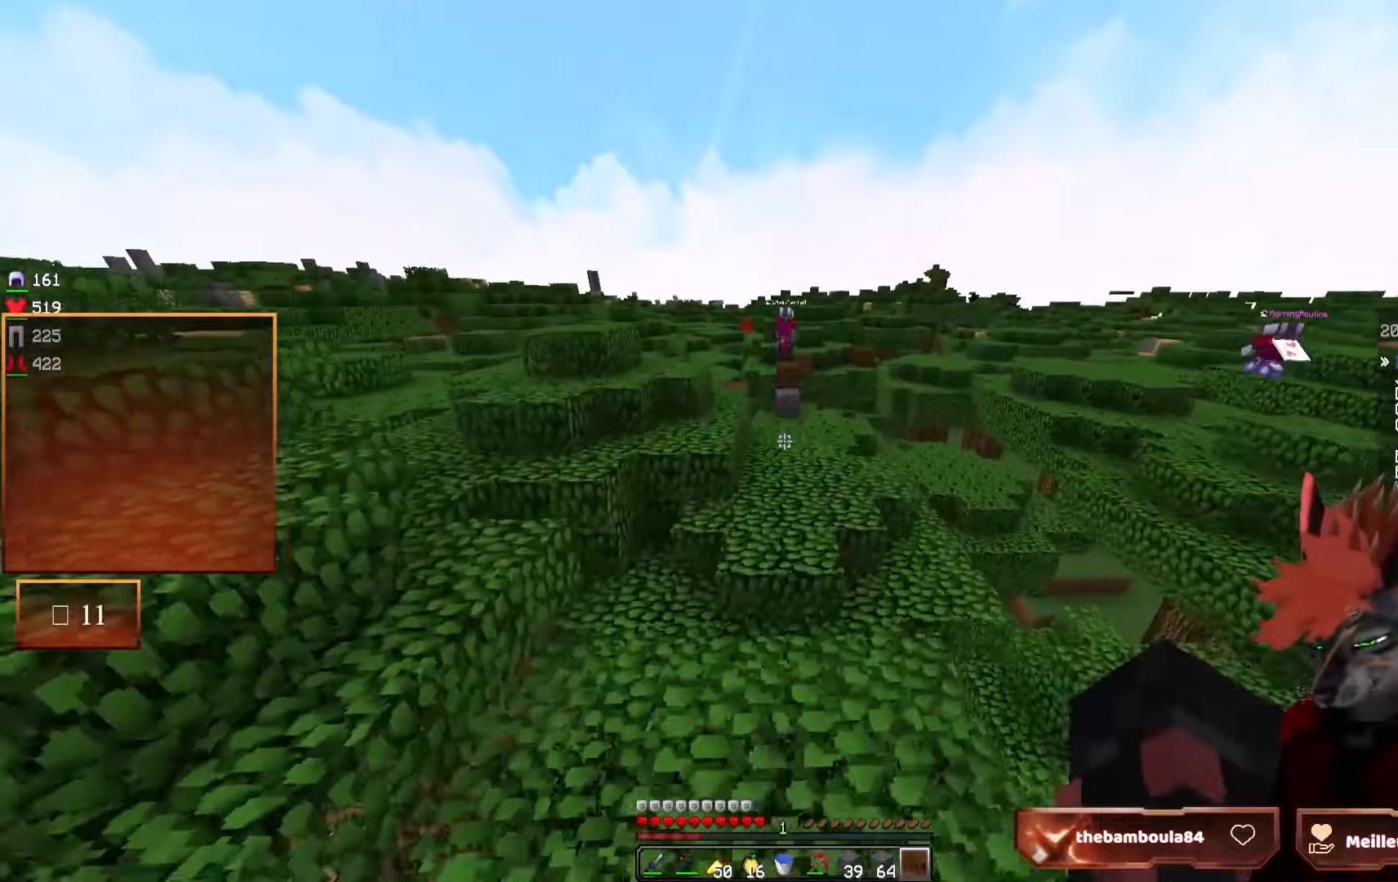
{"keys": ["z"], "mouse": [], "events": []}
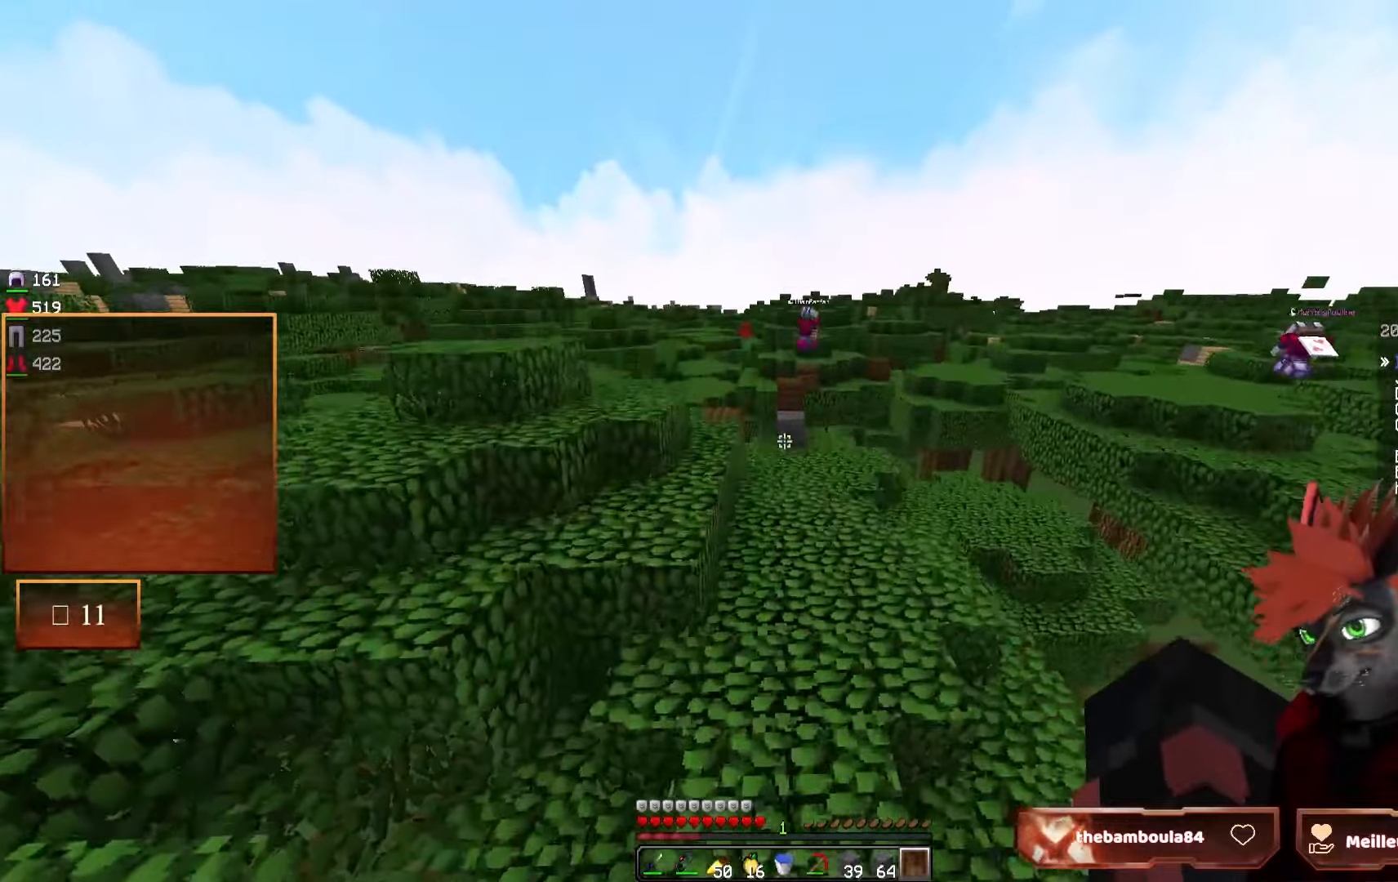
{"keys": ["z"], "mouse": [], "events": []}
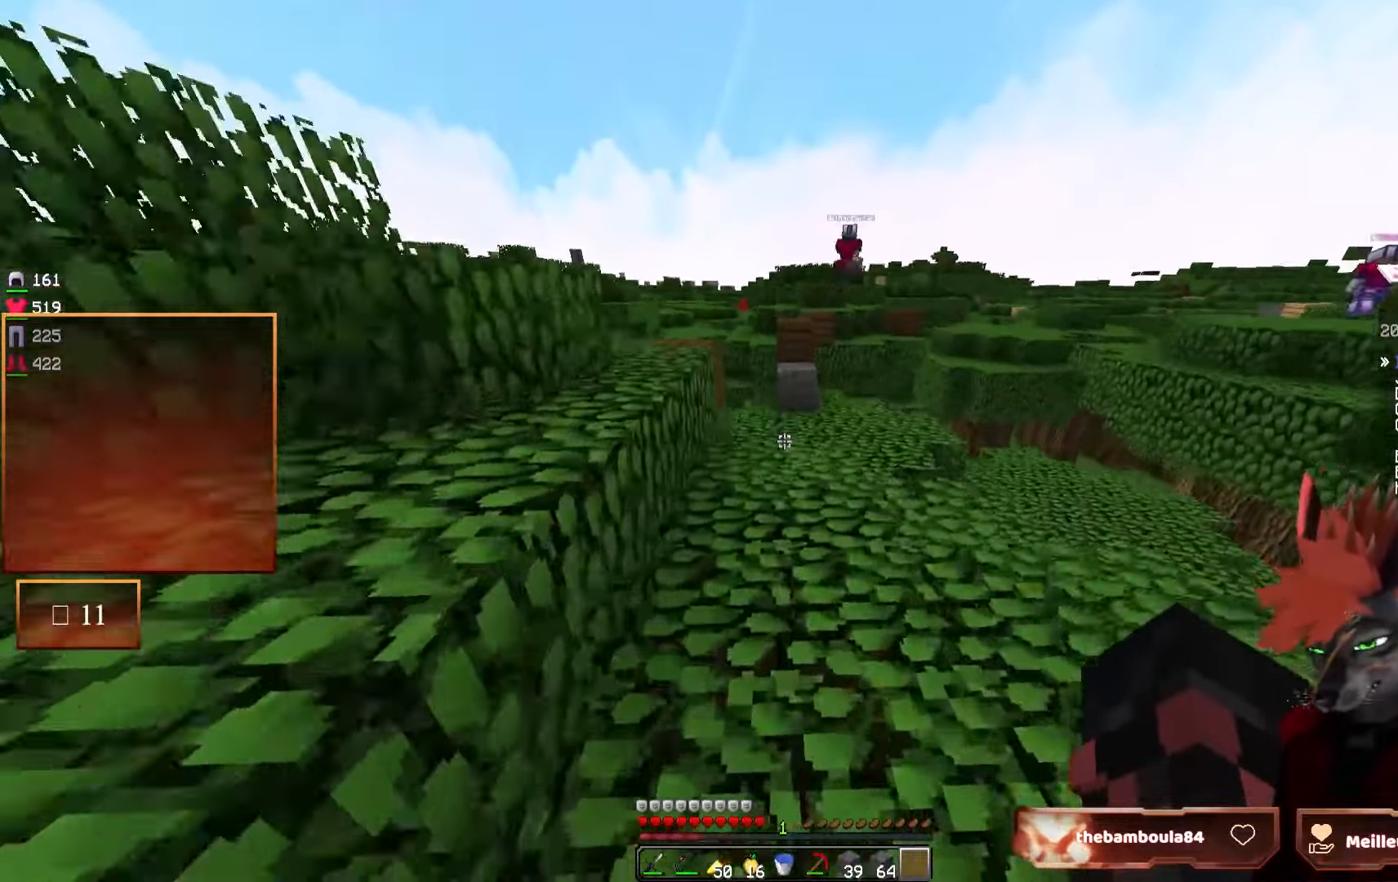
{"keys": ["z"], "mouse": [], "events": []}
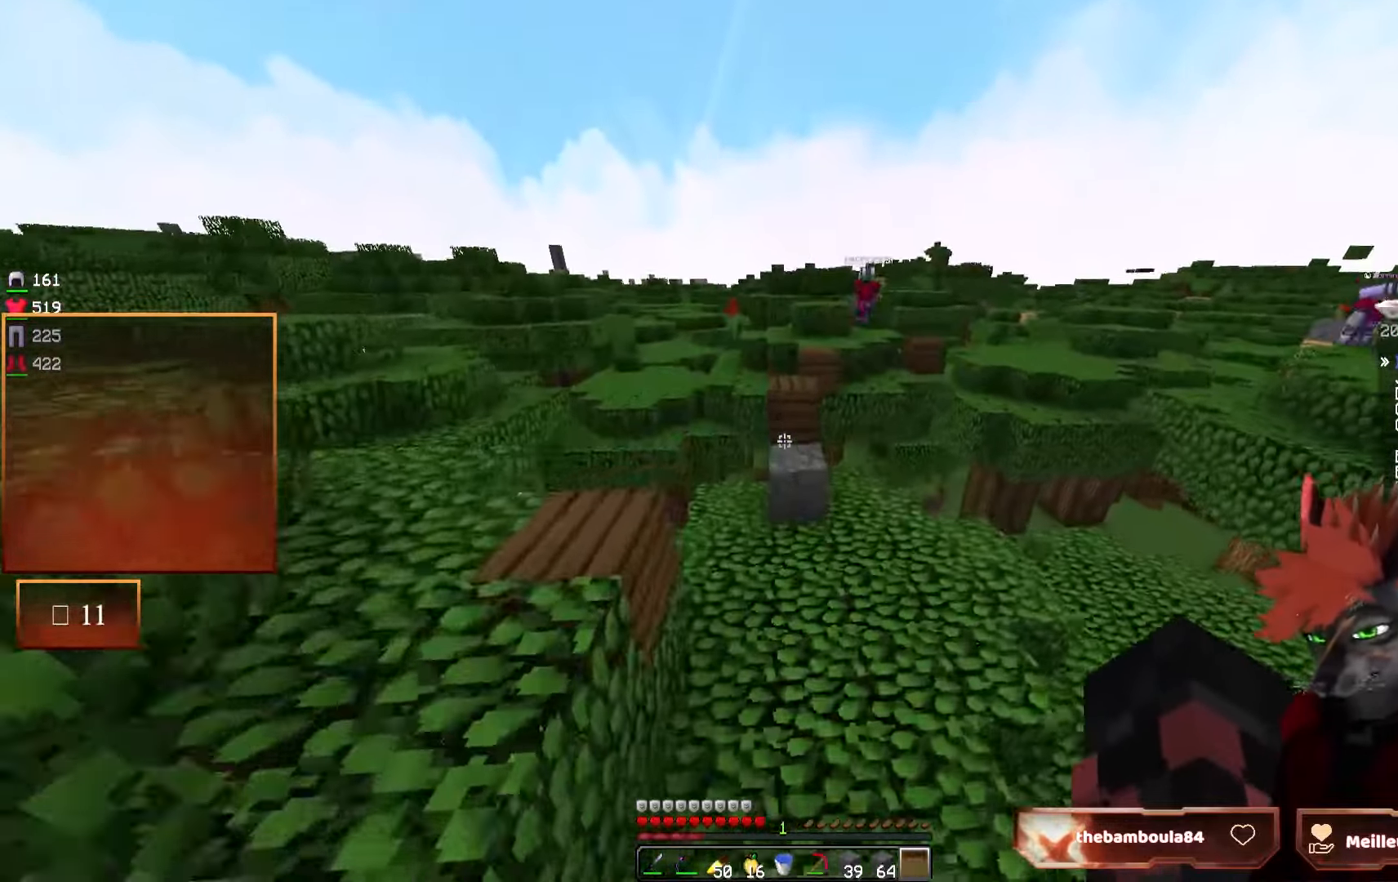
{"keys": ["z"], "mouse": [], "events": []}
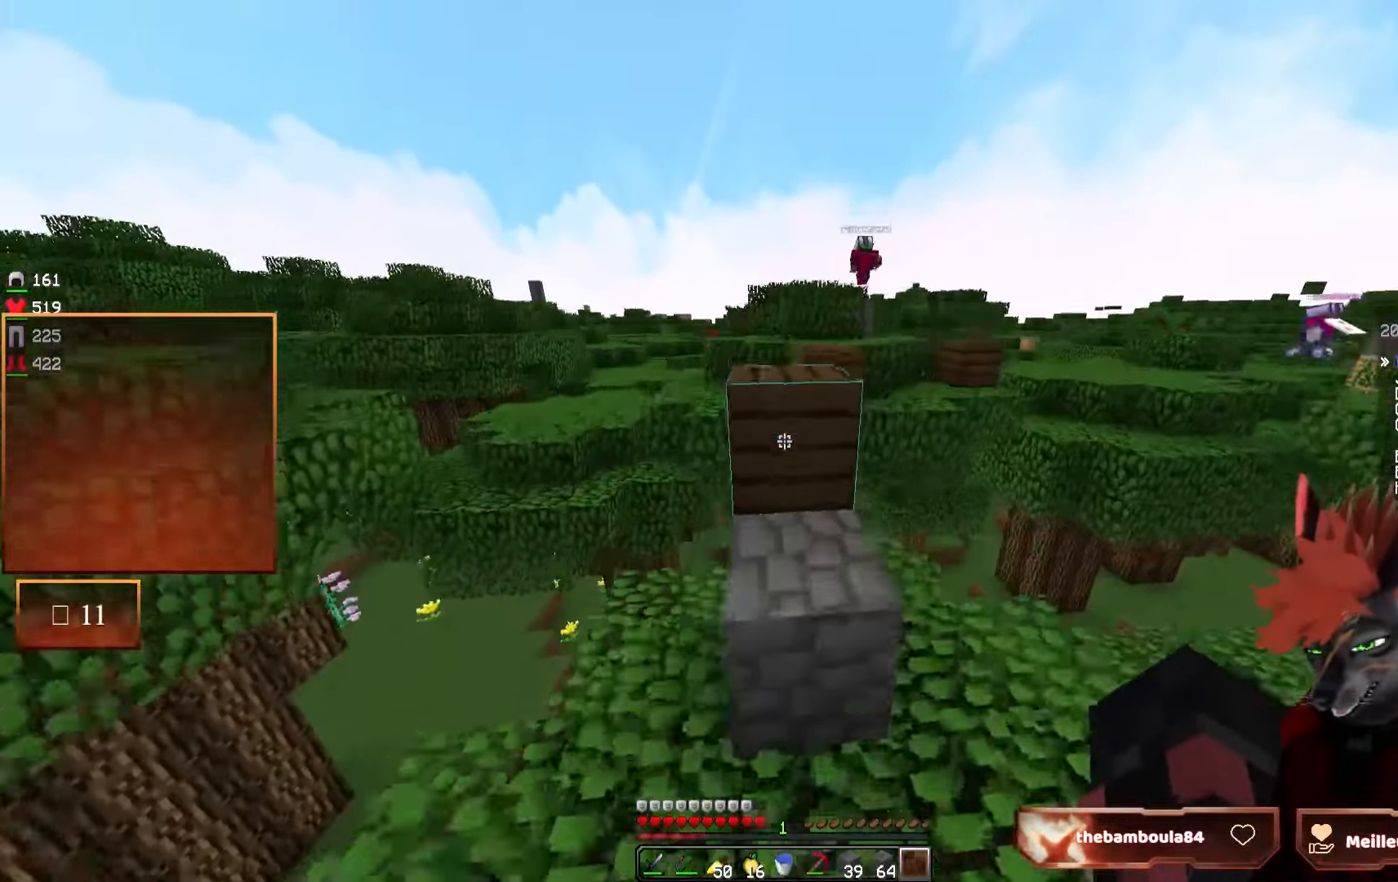
{"keys": ["z"], "mouse": [], "events": []}
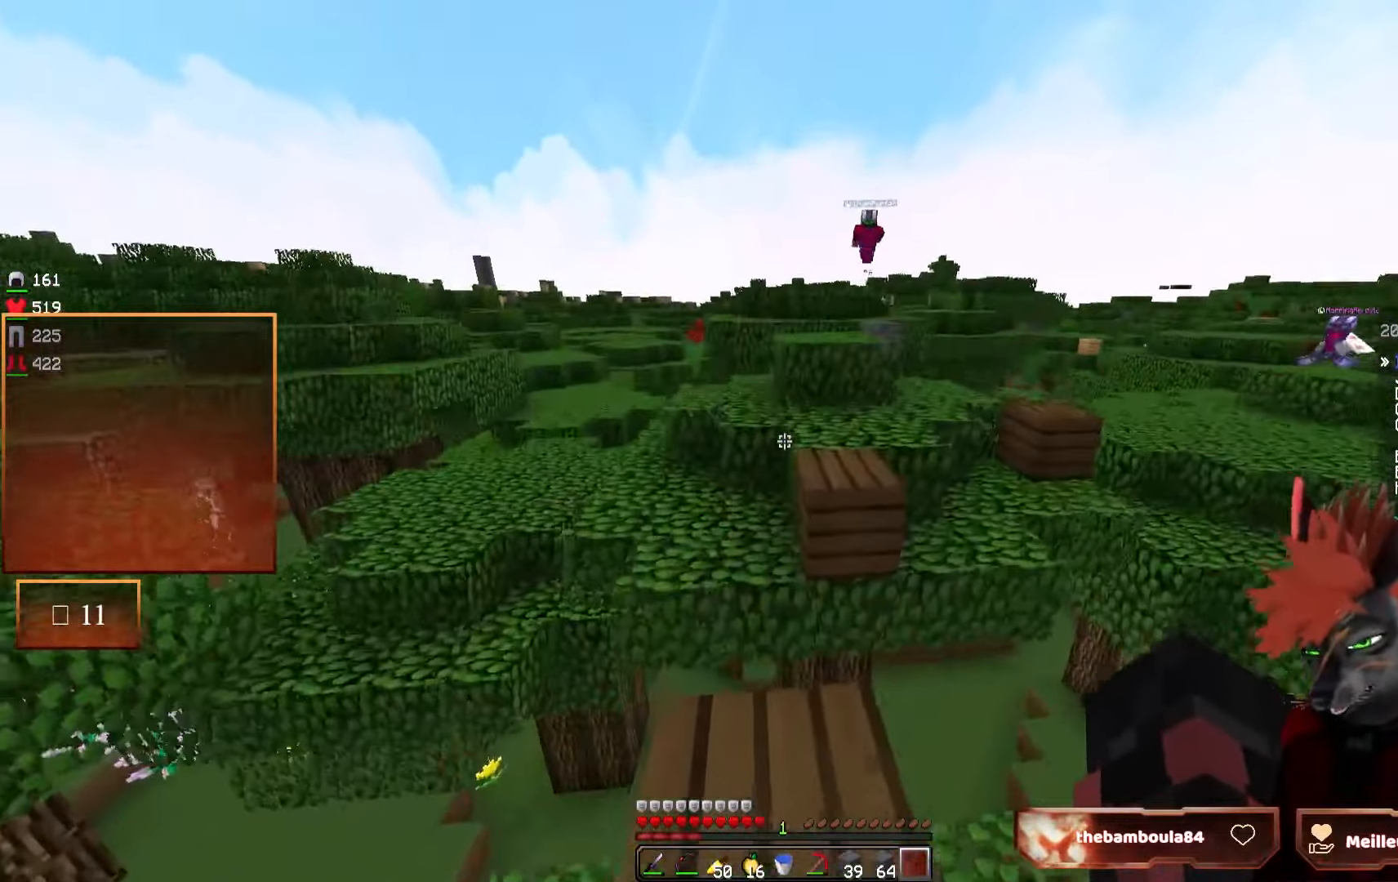
{"keys": ["z"], "mouse": [], "events": []}
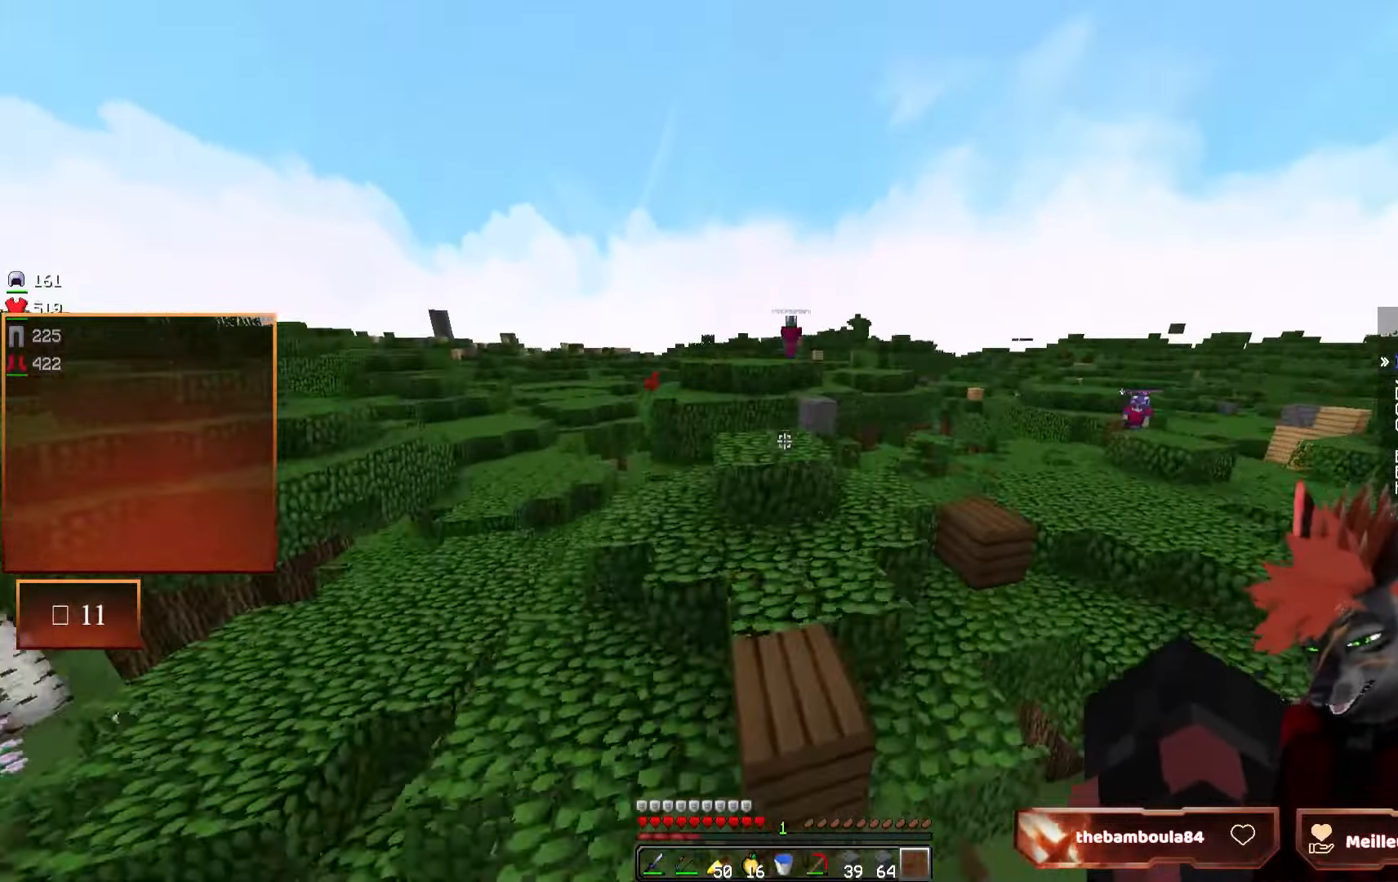
{"keys": ["z"], "mouse": [], "events": []}
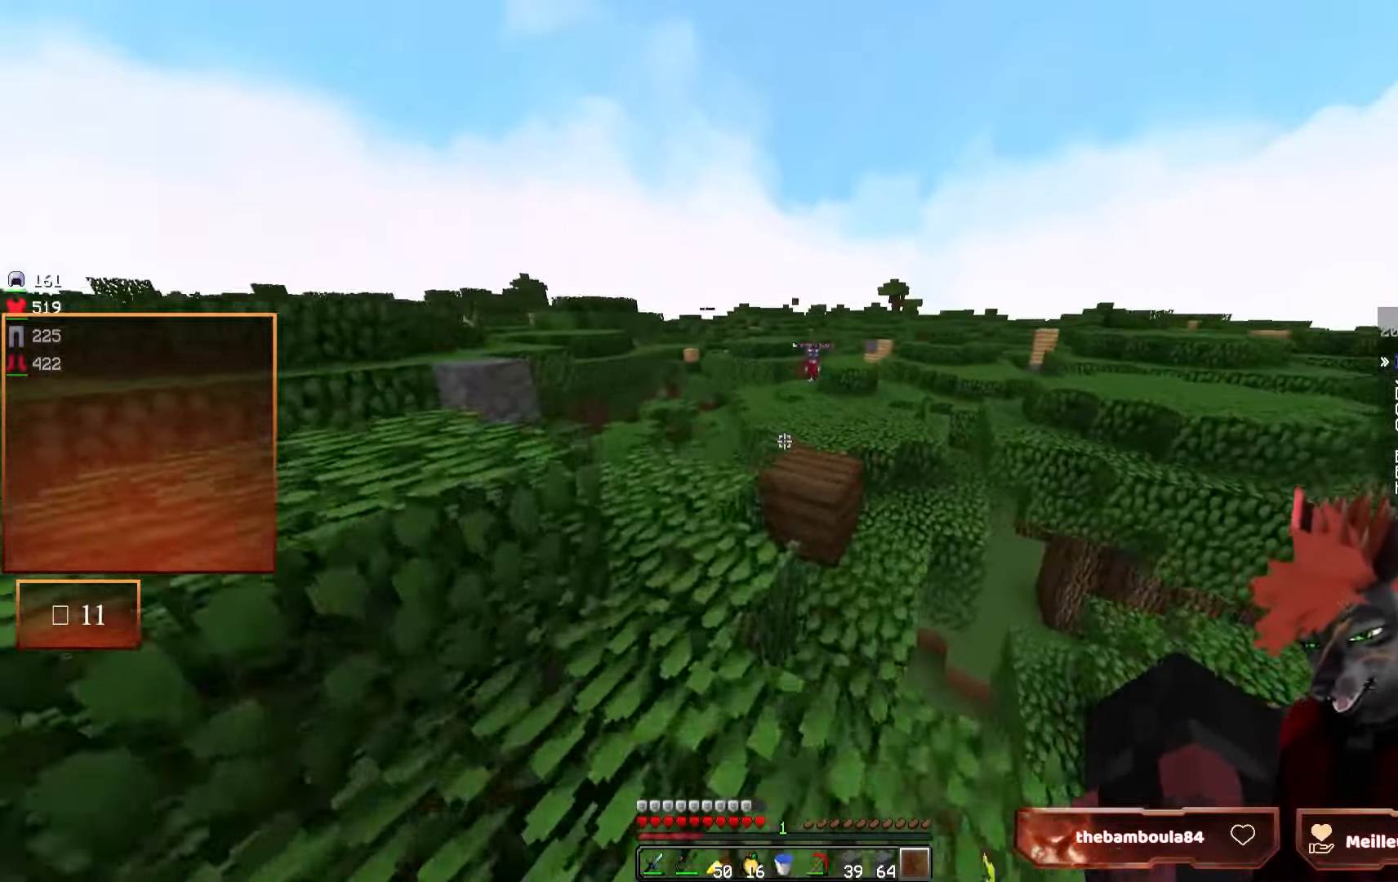
{"keys": ["z"], "mouse": [], "events": [[367, "d", "down"], [484, "d", "up"]]}
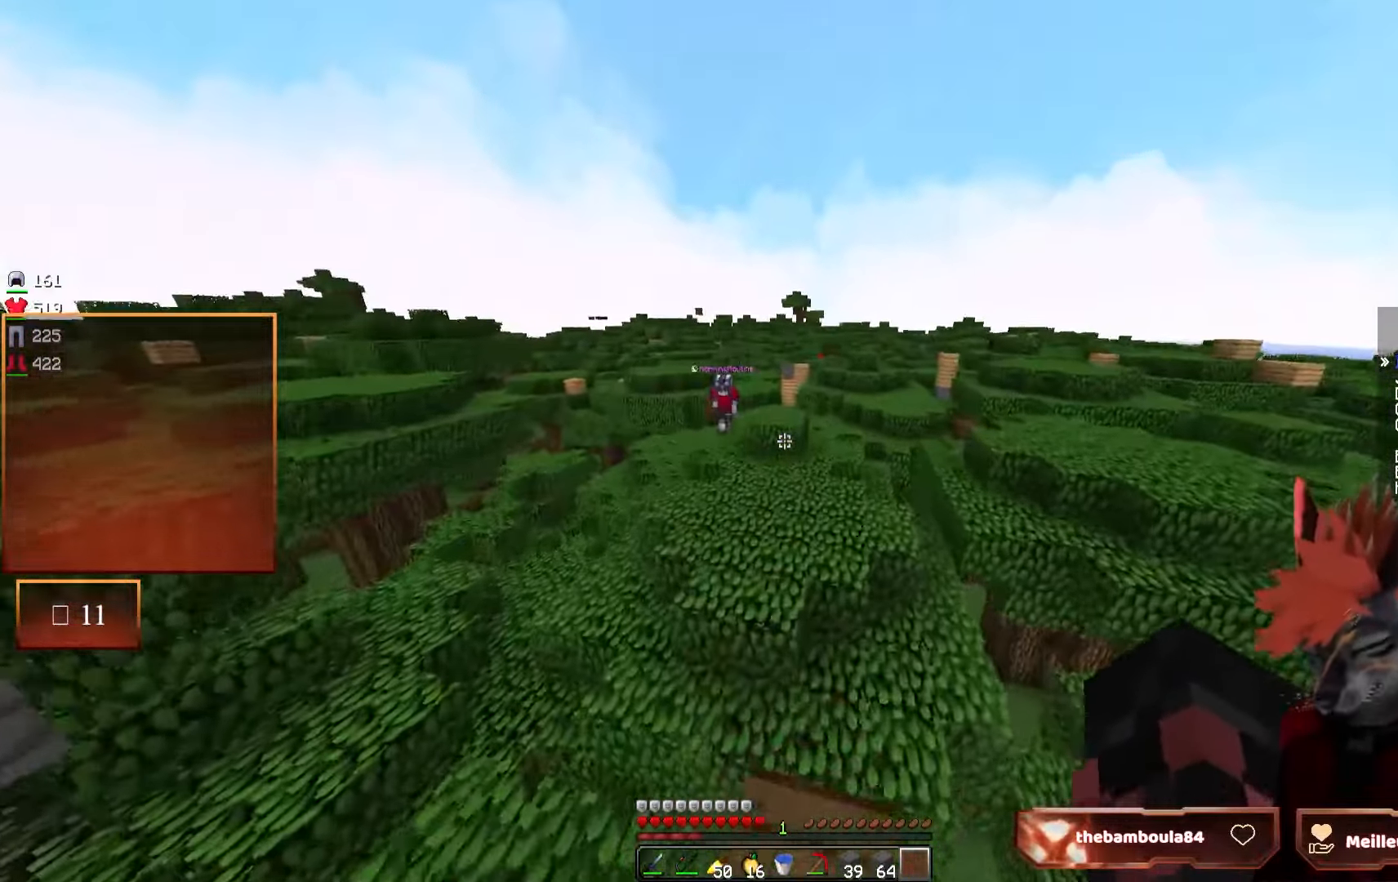
{"keys": ["d", "z"], "mouse": [], "events": [[484, "d", "down"]]}
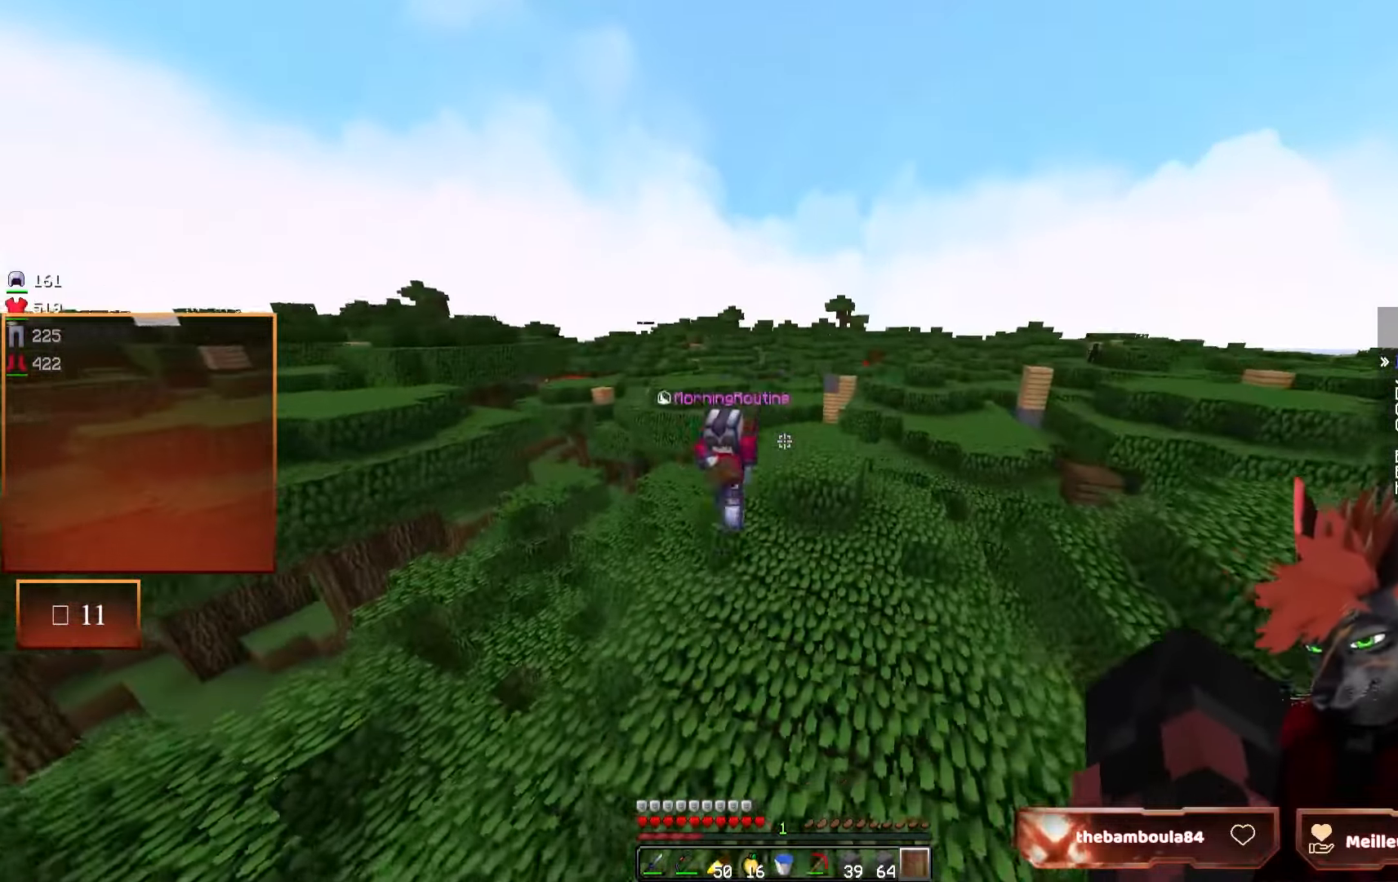
{"keys": ["z"], "mouse": [], "events": [[217, "d", "up"]]}
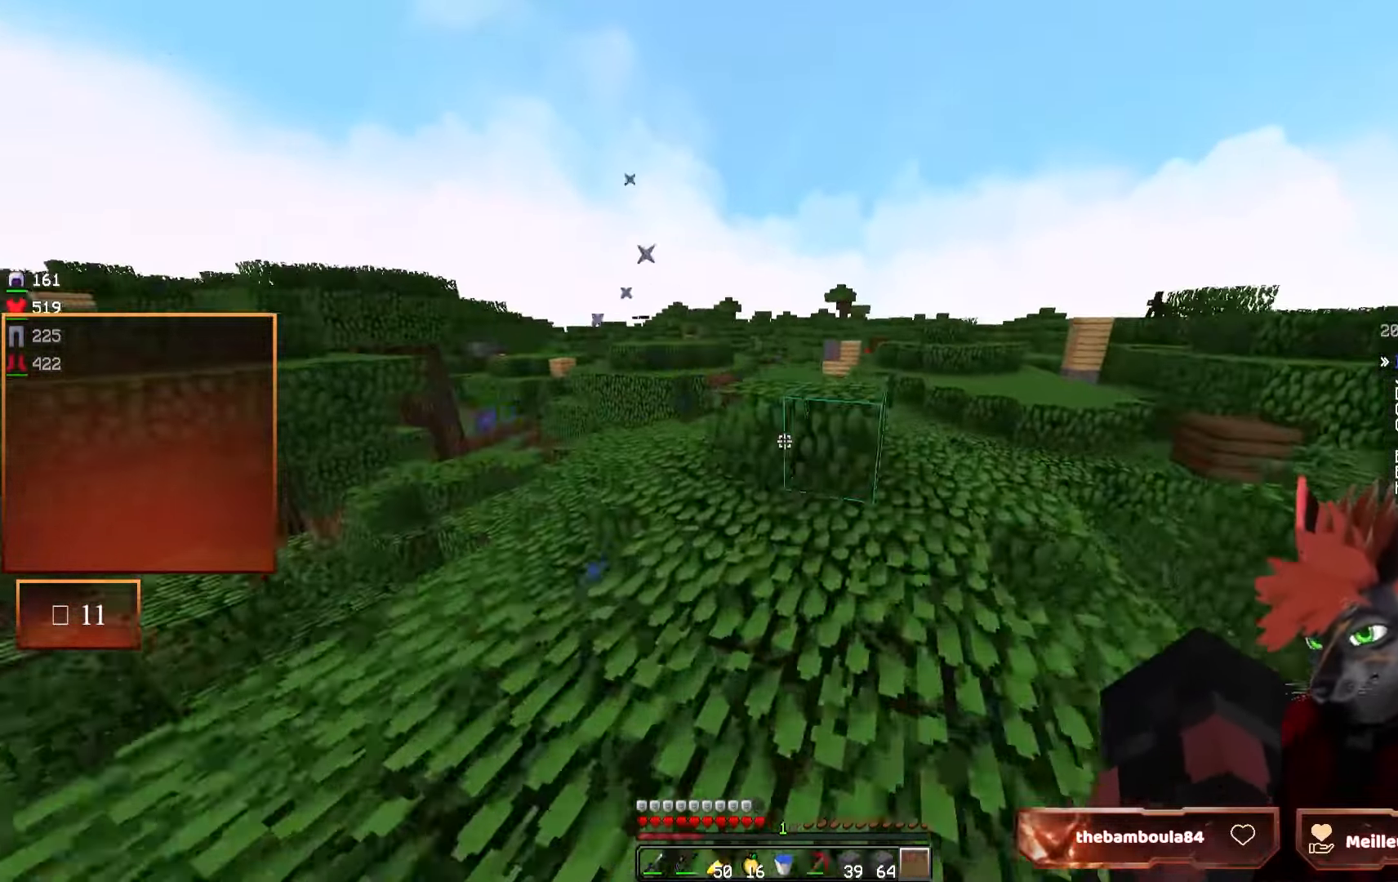
{"keys": [], "mouse": [], "events": [[234, "d", "down"], [267, "z", "up"], [434, "d", "up"]]}
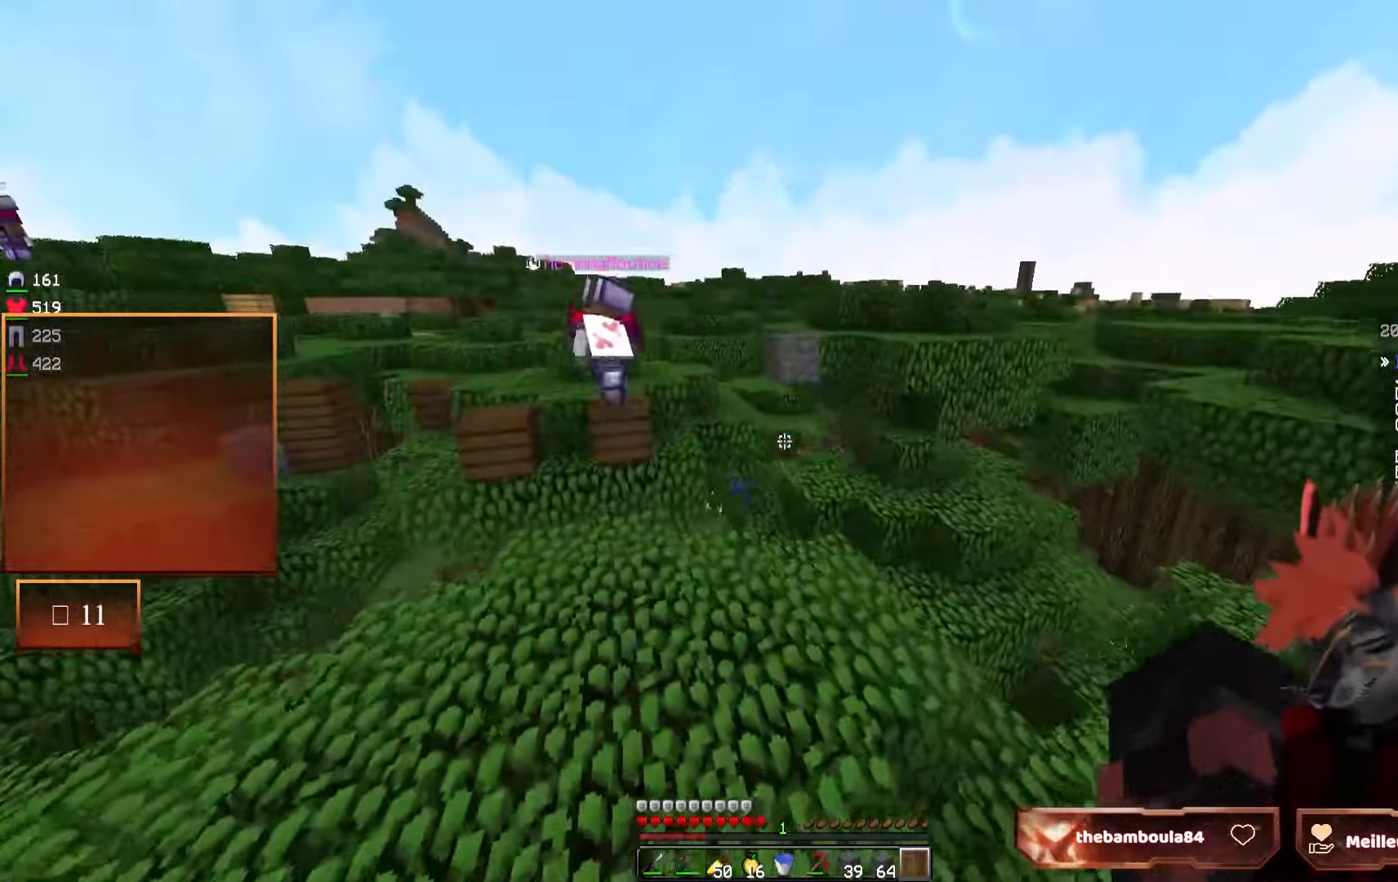
{"keys": ["z"], "mouse": [], "events": [[50, "z", "down"]]}
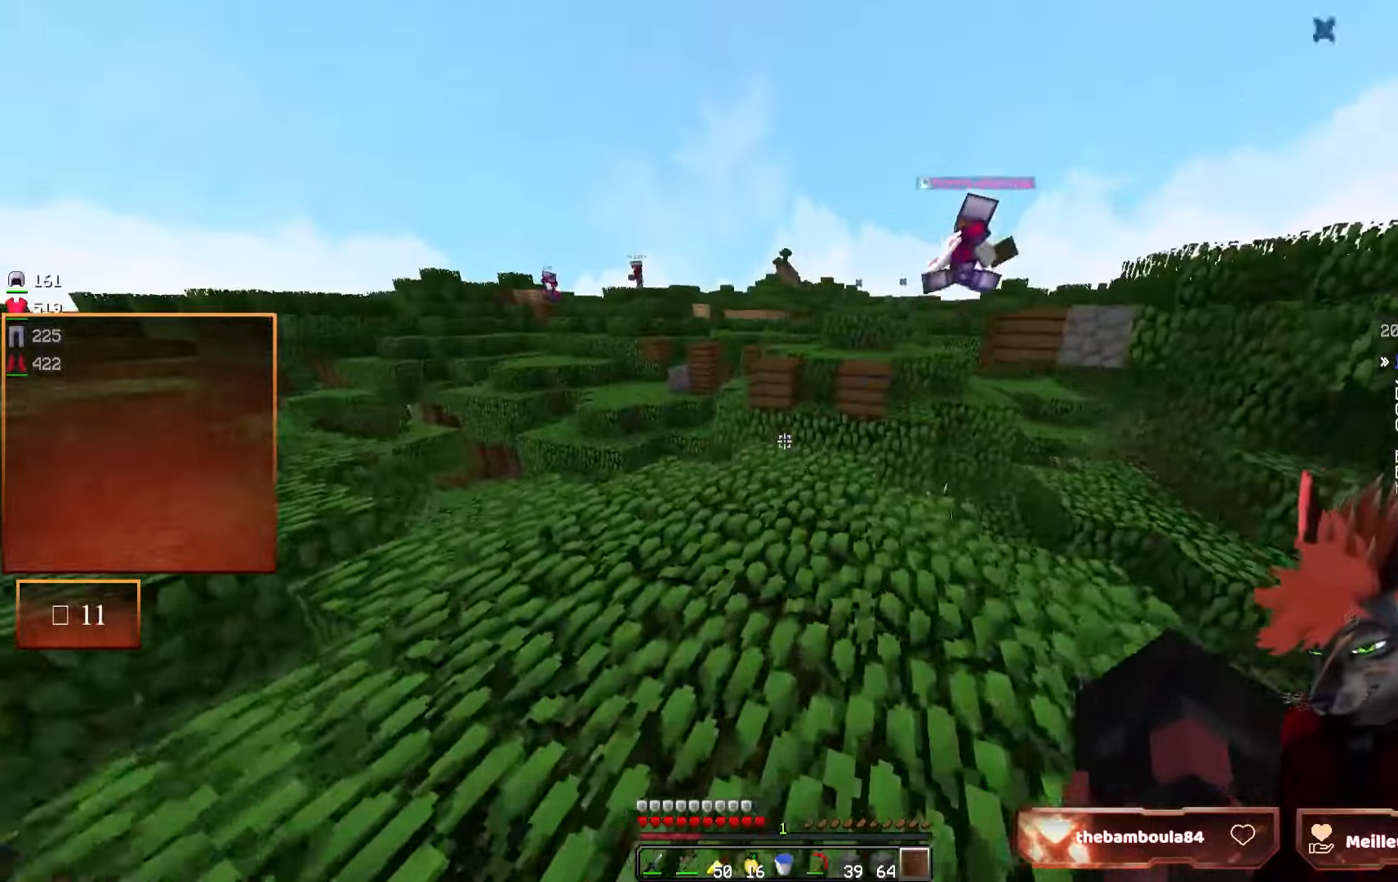
{"keys": ["z"], "mouse": [], "events": []}
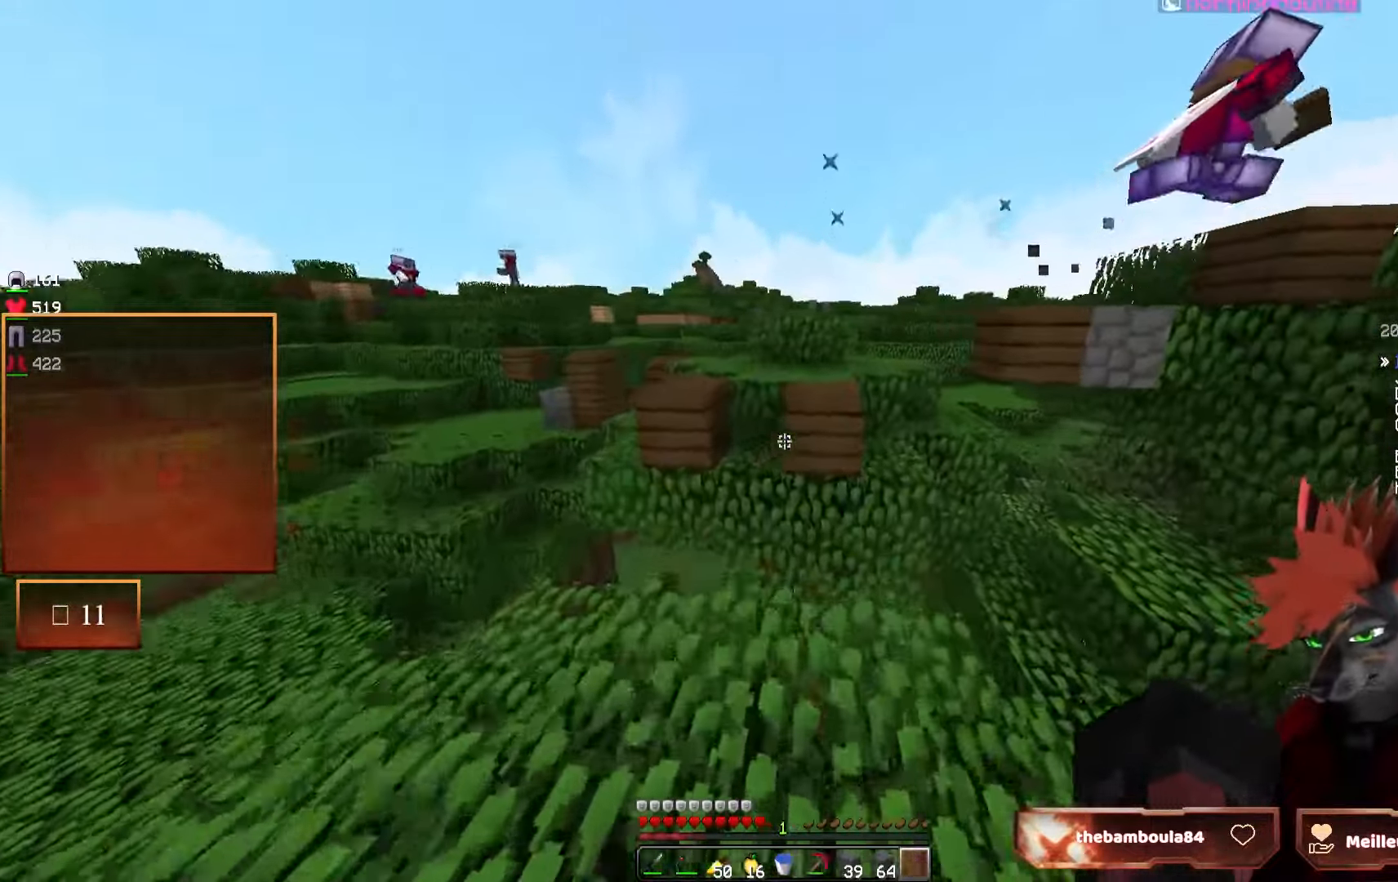
{"keys": ["z"], "mouse": [], "events": []}
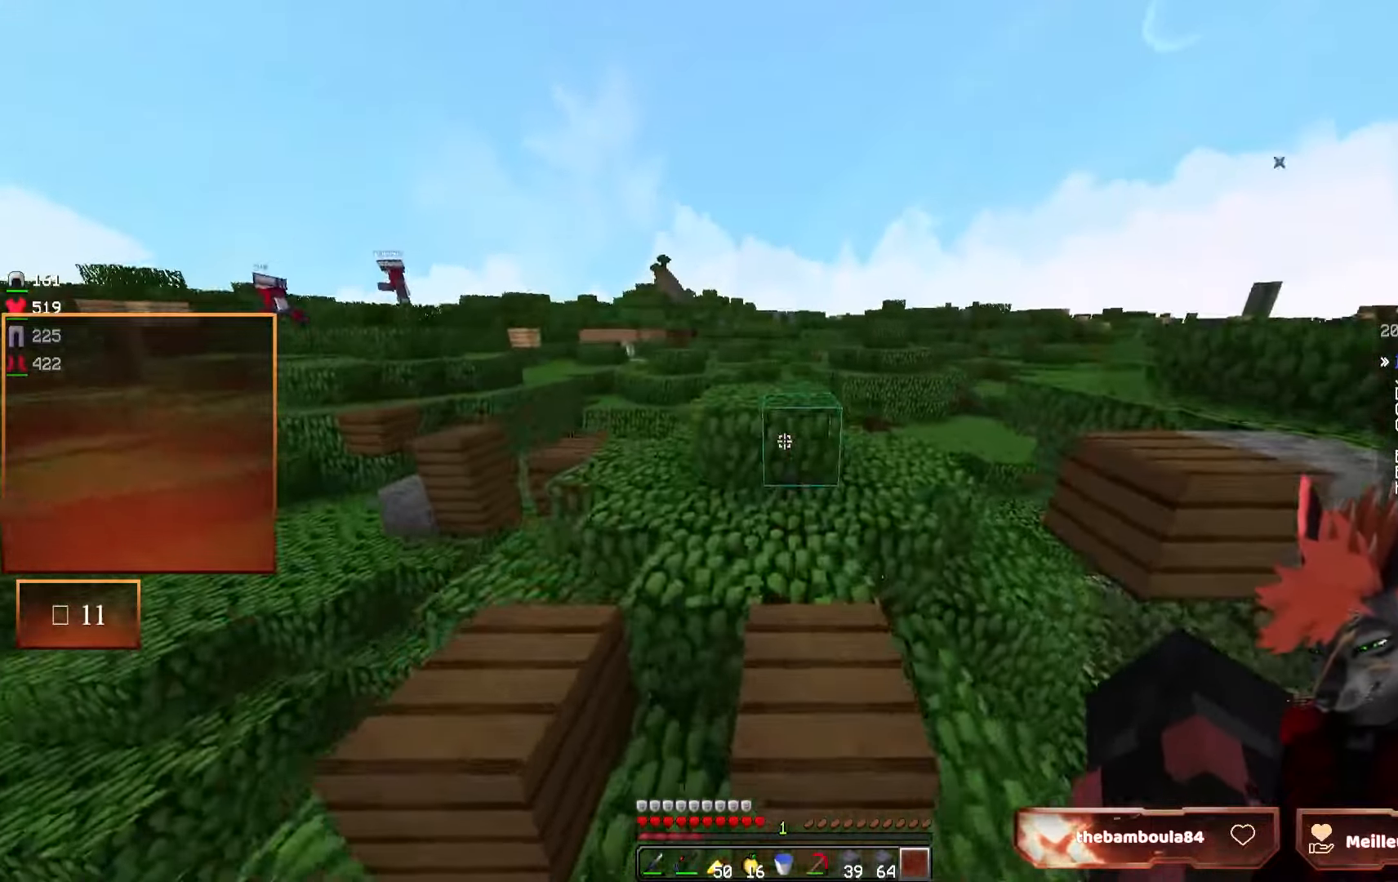
{"keys": ["z"], "mouse": [], "events": [[34, "q", "down"], [284, "q", "up"]]}
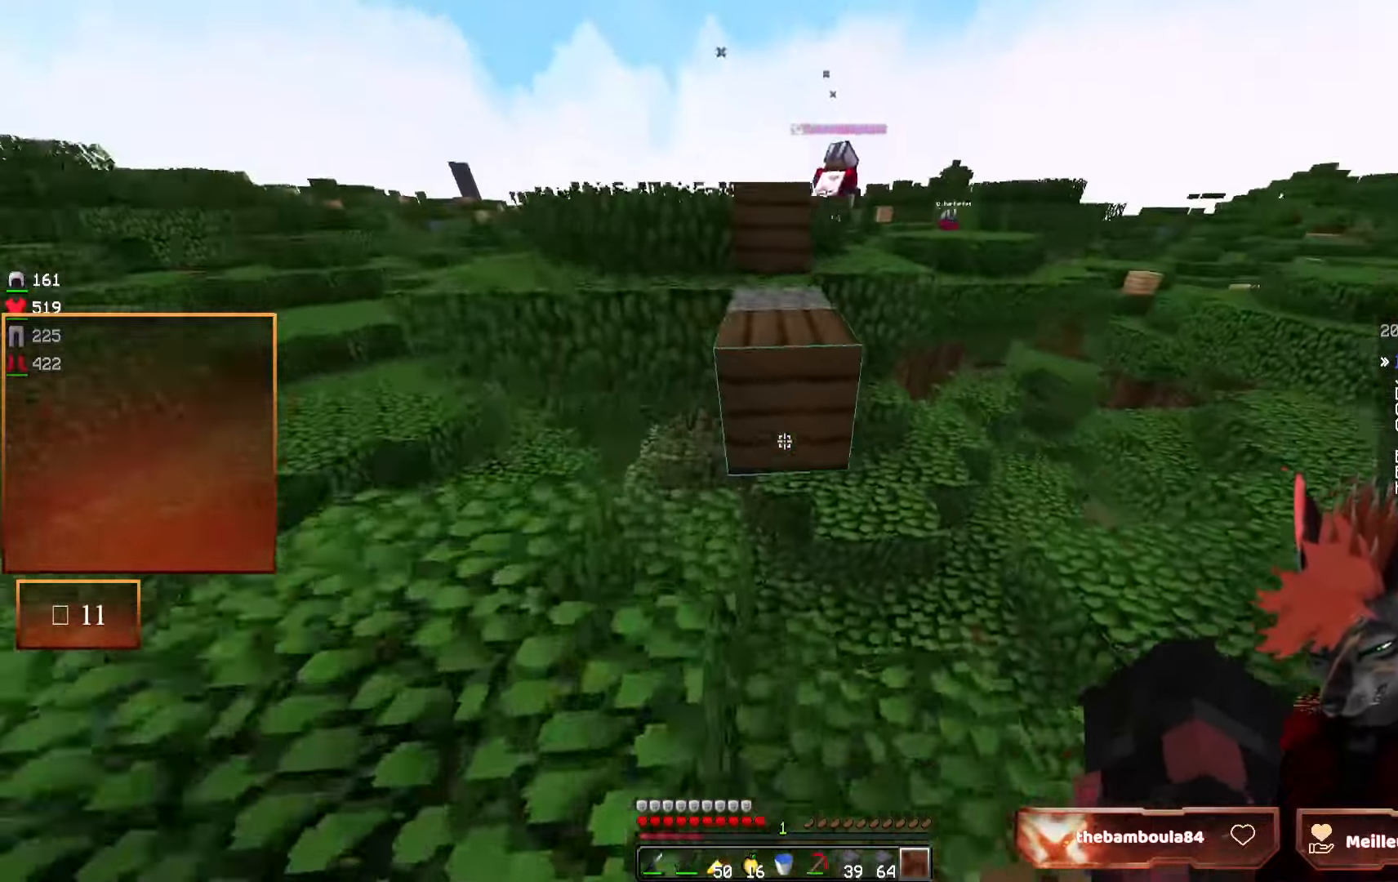
{"keys": ["z"], "mouse": [], "events": []}
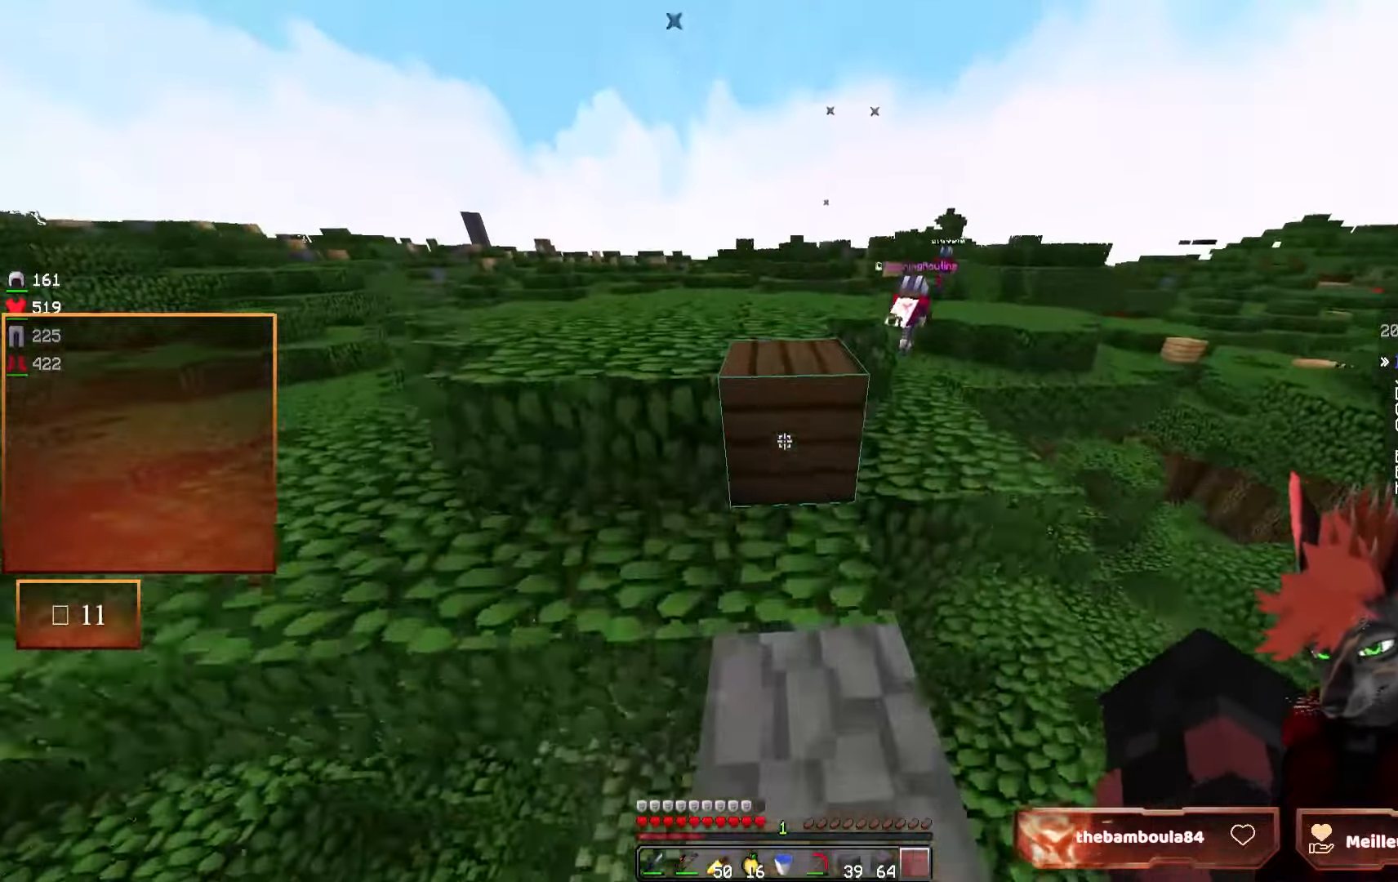
{"keys": ["z"], "mouse": [], "events": []}
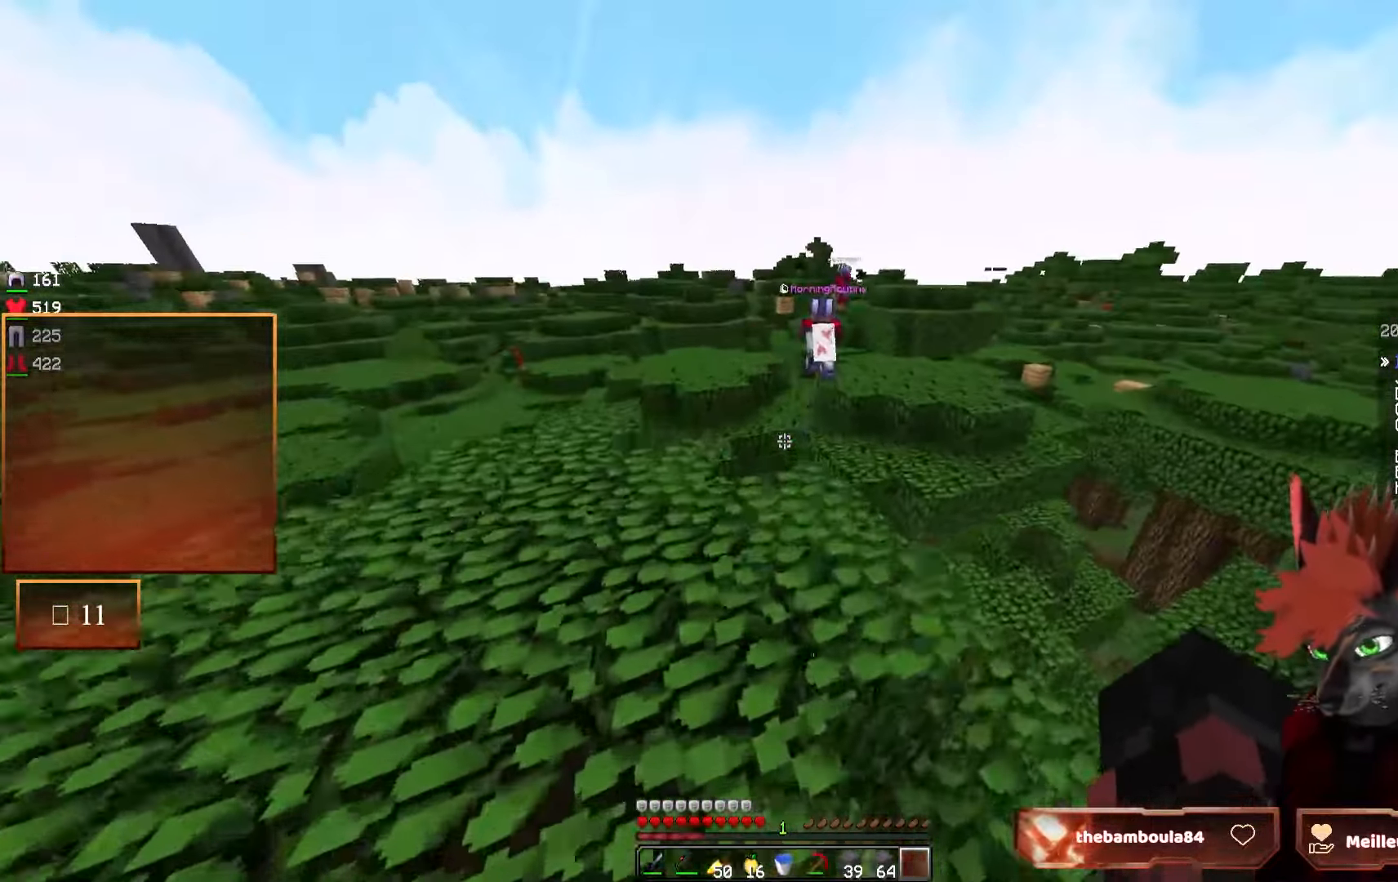
{"keys": ["d", "z"], "mouse": [], "events": [[467, "d", "down"]]}
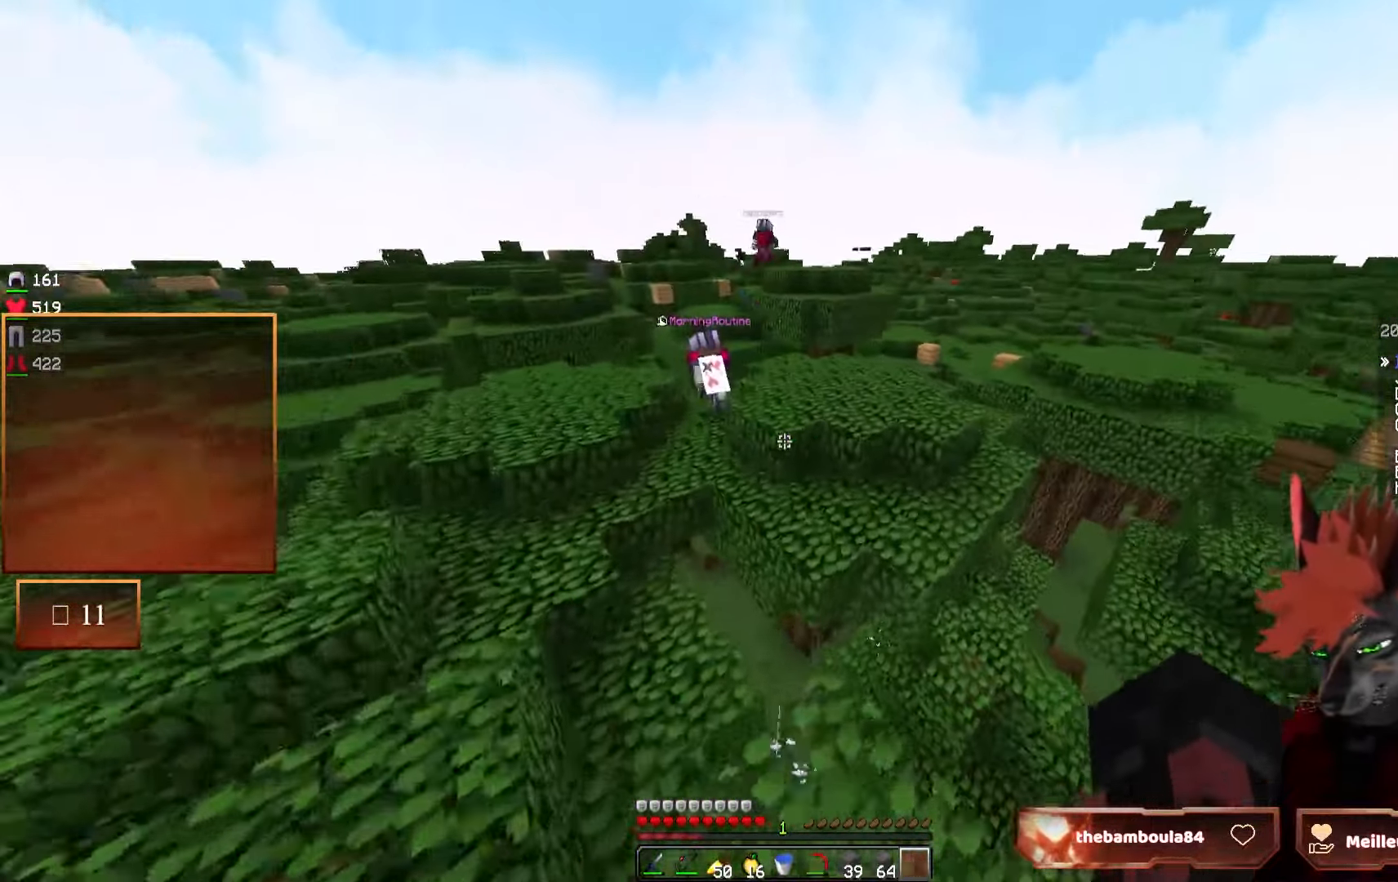
{"keys": ["z"], "mouse": [], "events": [[134, "d", "up"]]}
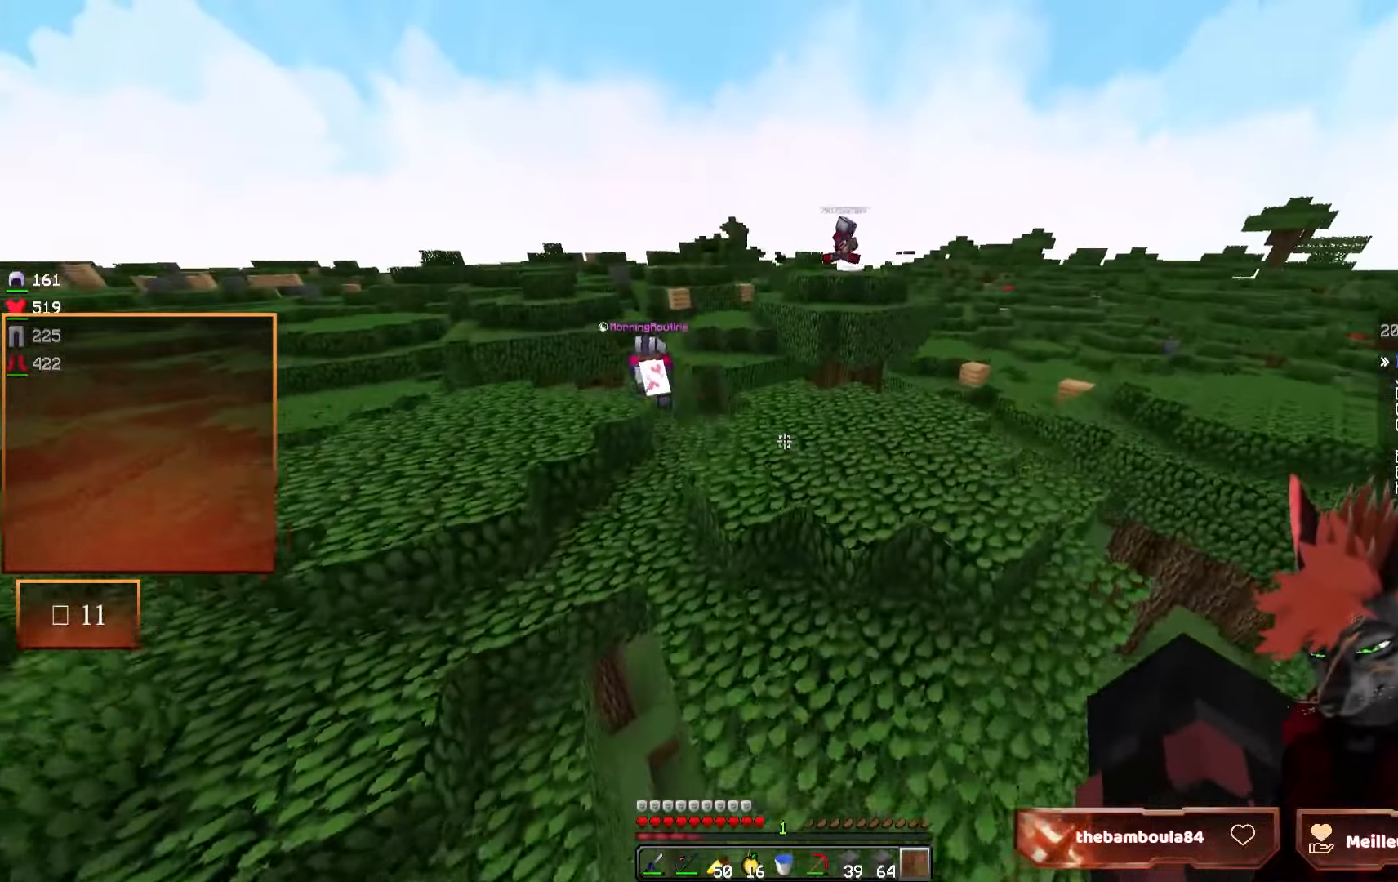
{"keys": ["z"], "mouse": [], "events": []}
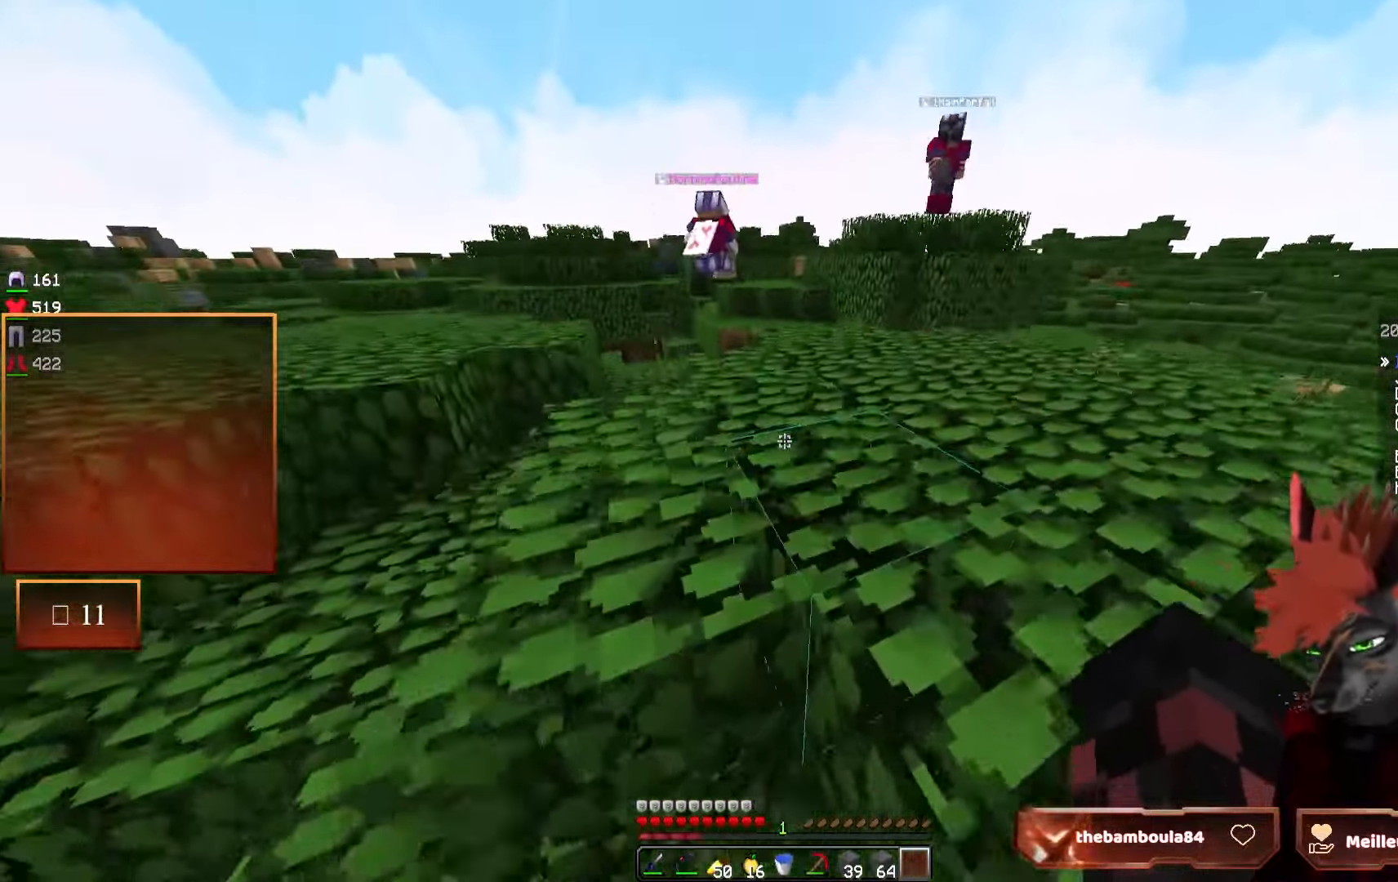
{"keys": ["z"], "mouse": [], "events": []}
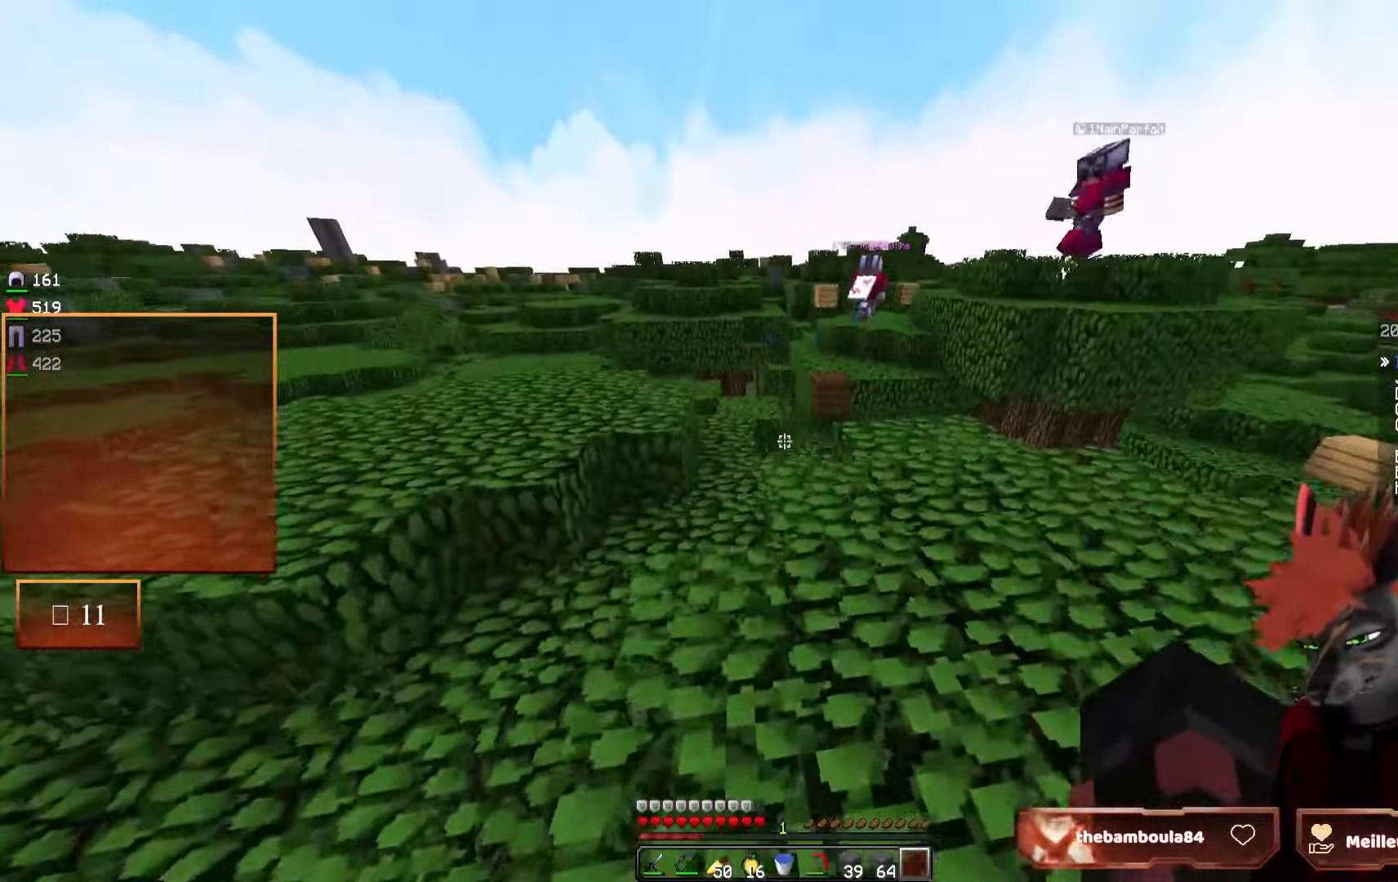
{"keys": ["z"], "mouse": [], "events": [[150, "q", "down"], [250, "q", "up"]]}
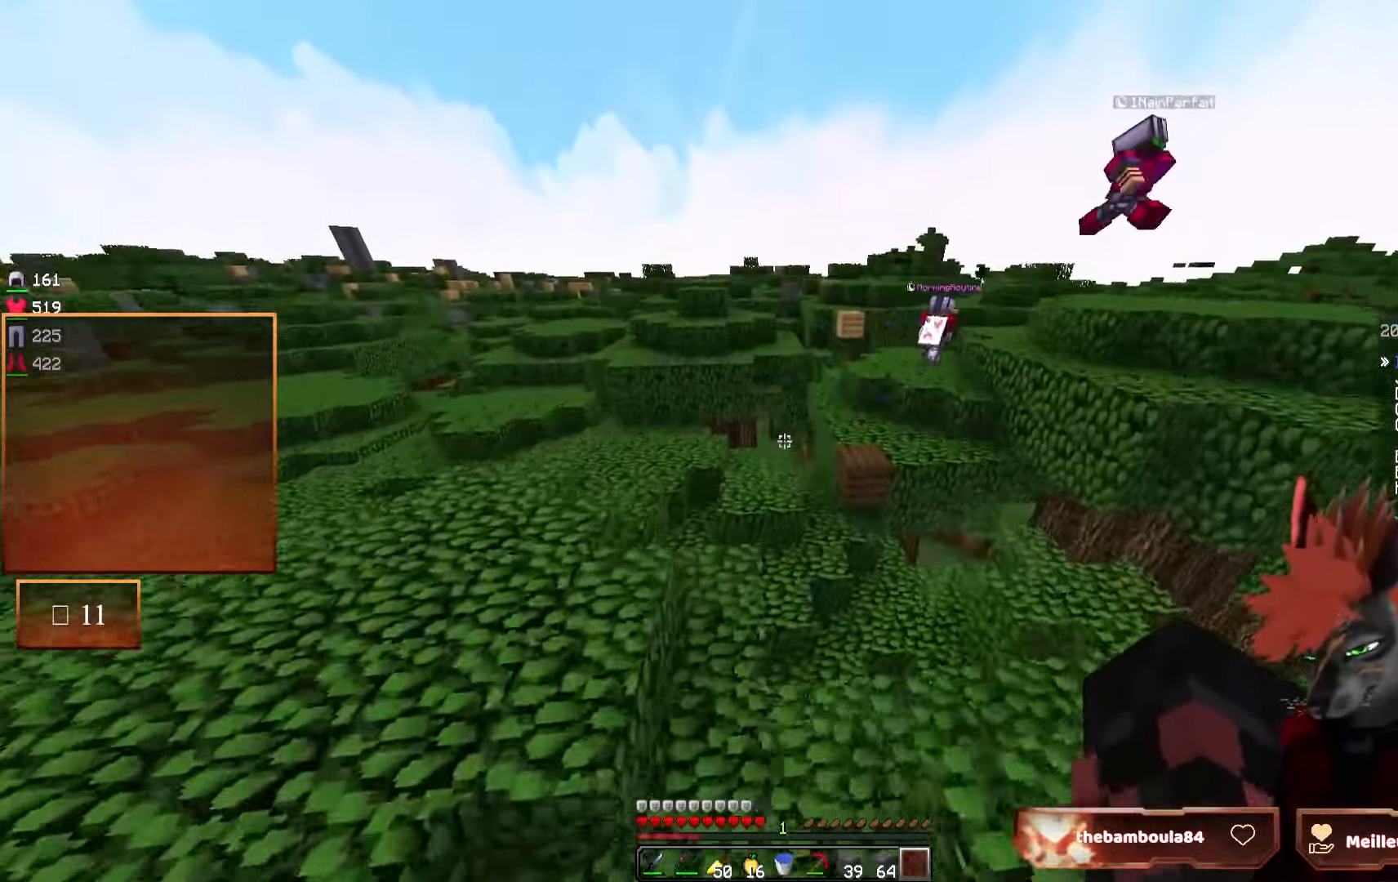
{"keys": ["z"], "mouse": [], "events": [[34, "q", "down"], [117, "q", "up"]]}
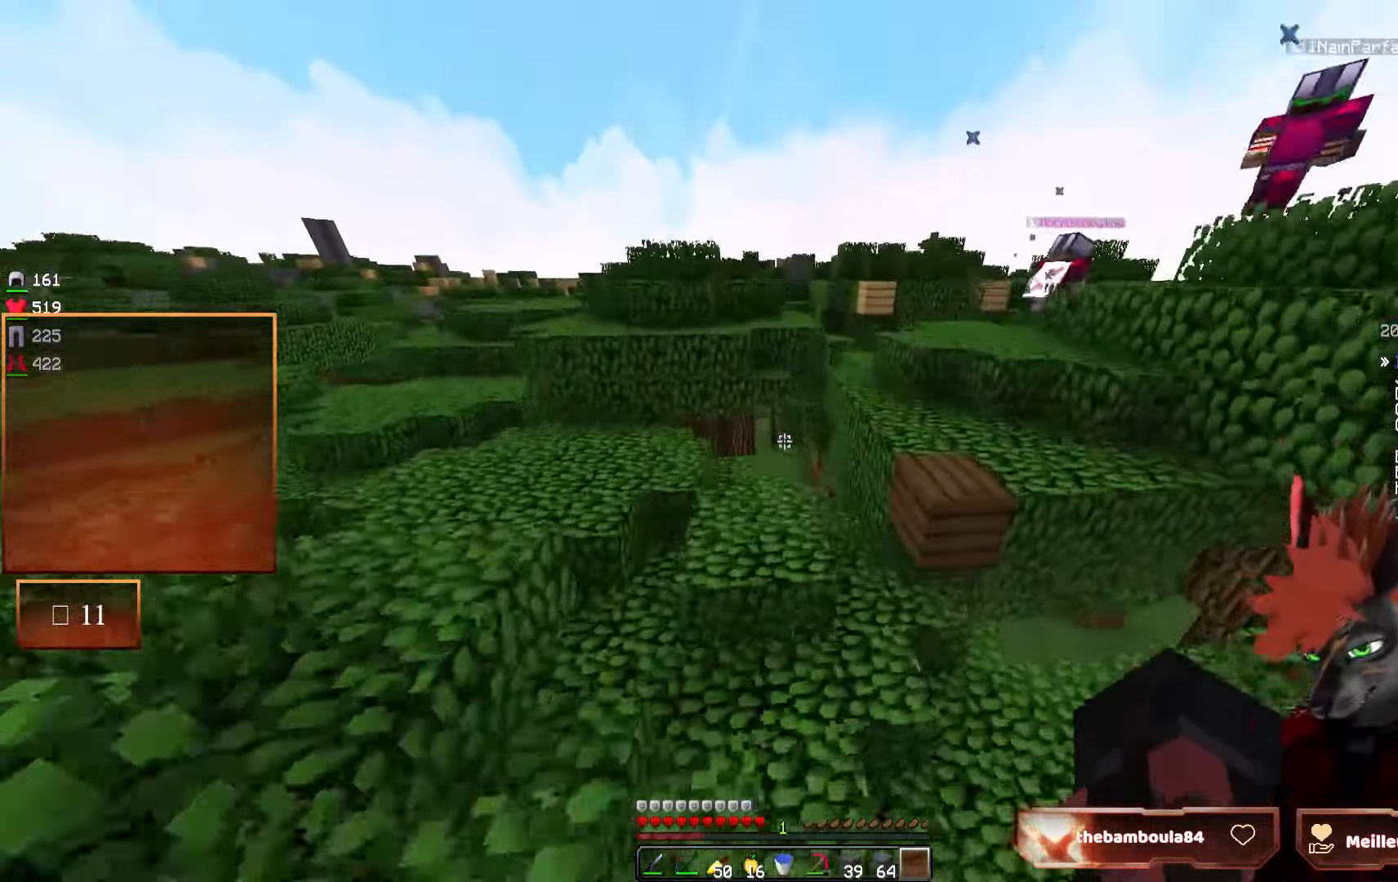
{"keys": ["z"], "mouse": [], "events": [[134, "q", "down"], [234, "q", "up"]]}
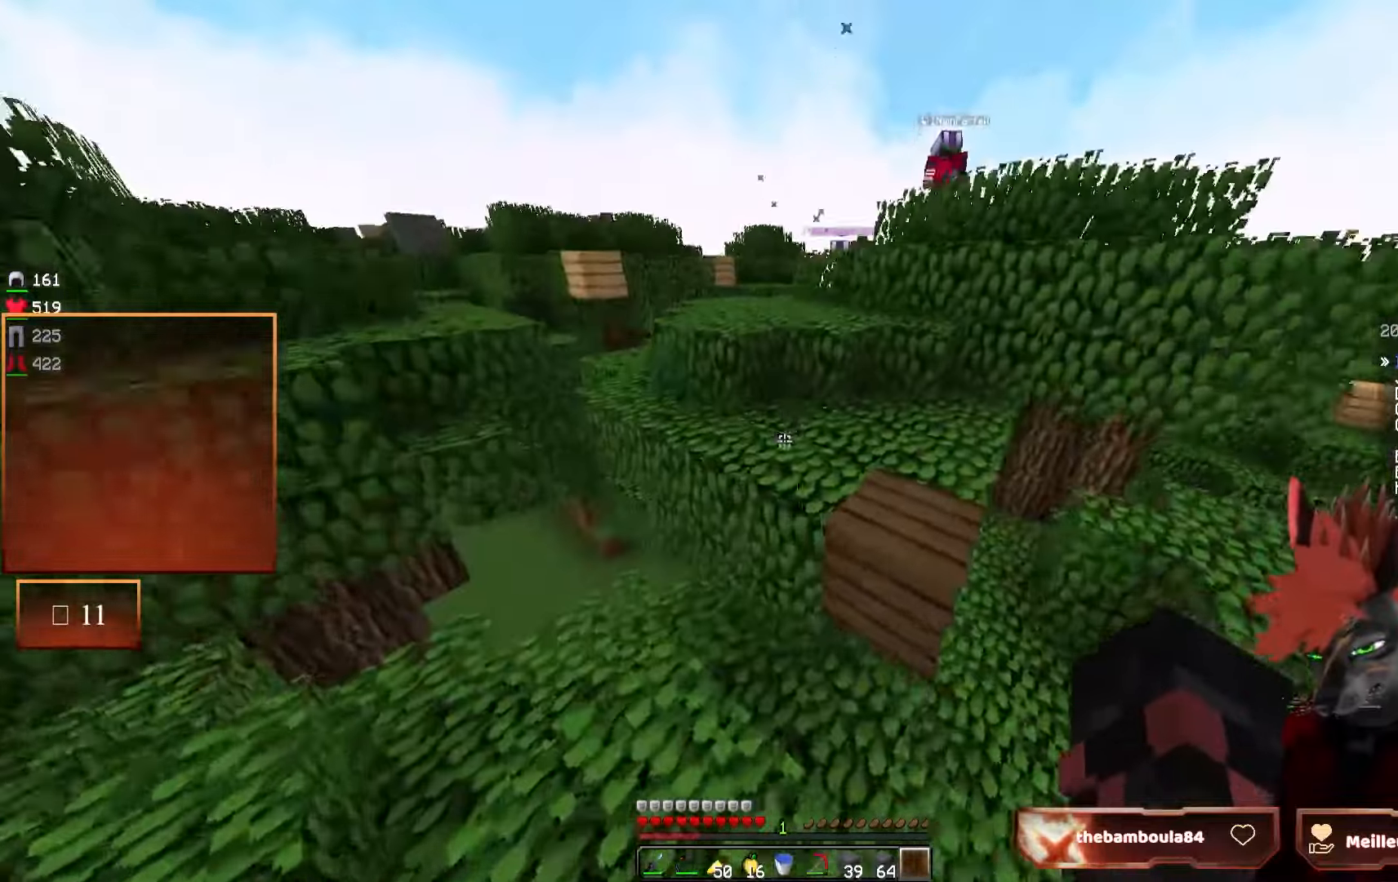
{"keys": ["z"], "mouse": [], "events": [[217, "d", "down"], [417, "d", "up"]]}
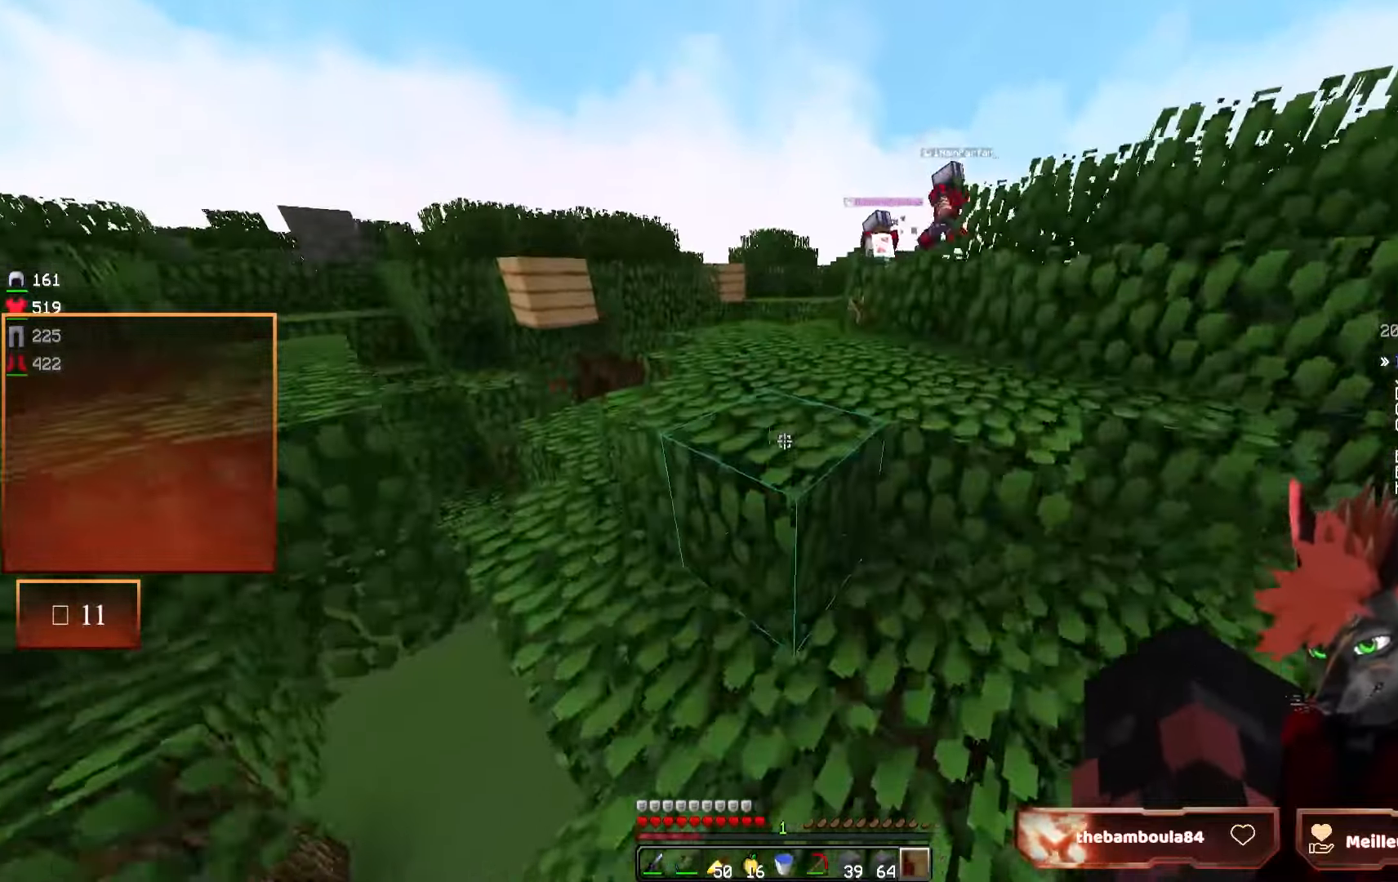
{"keys": ["z"], "mouse": [], "events": []}
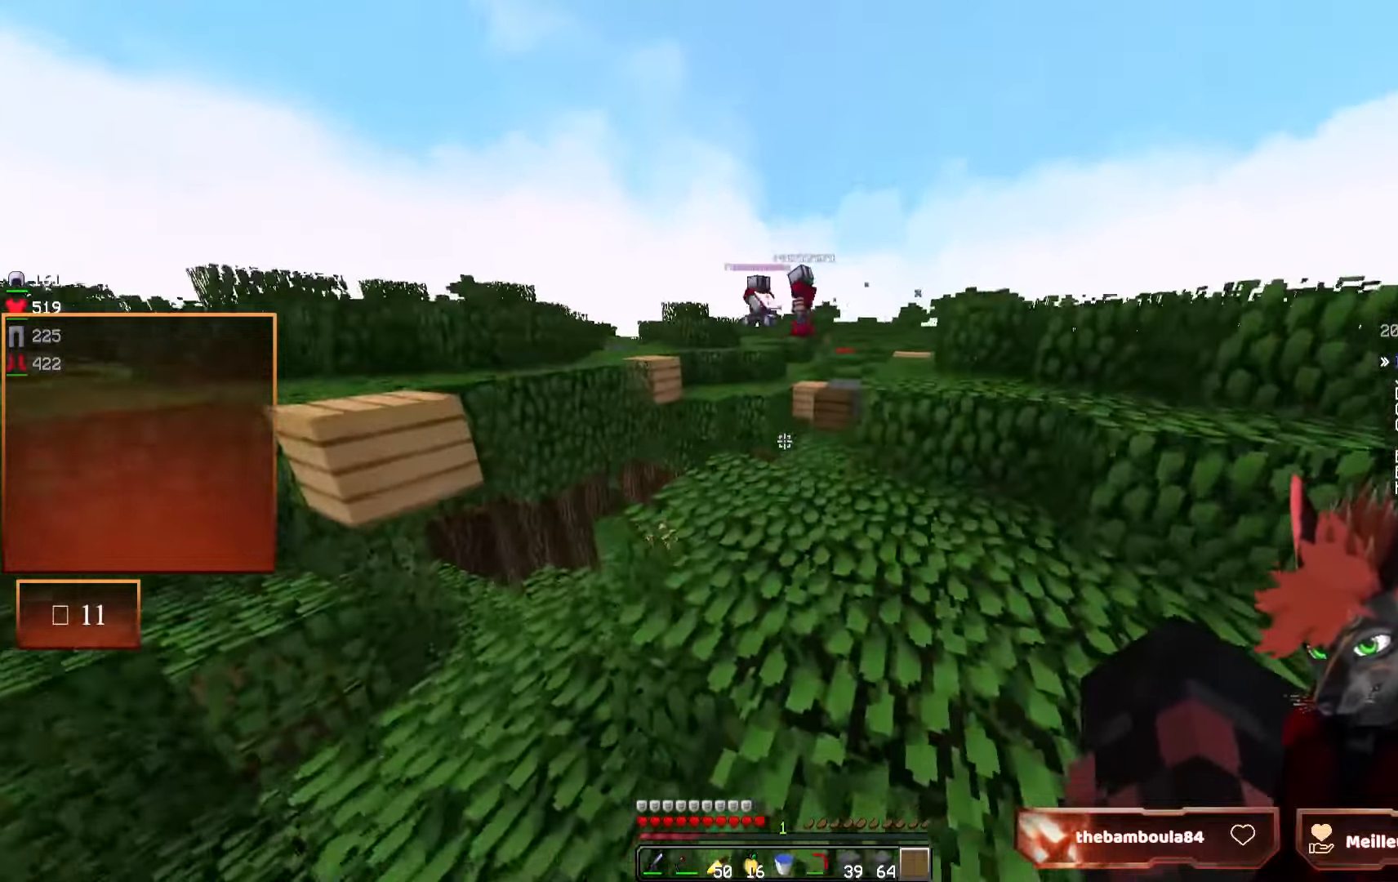
{"keys": ["z"], "mouse": [], "events": [[50, "d", "down"], [167, "d", "up"]]}
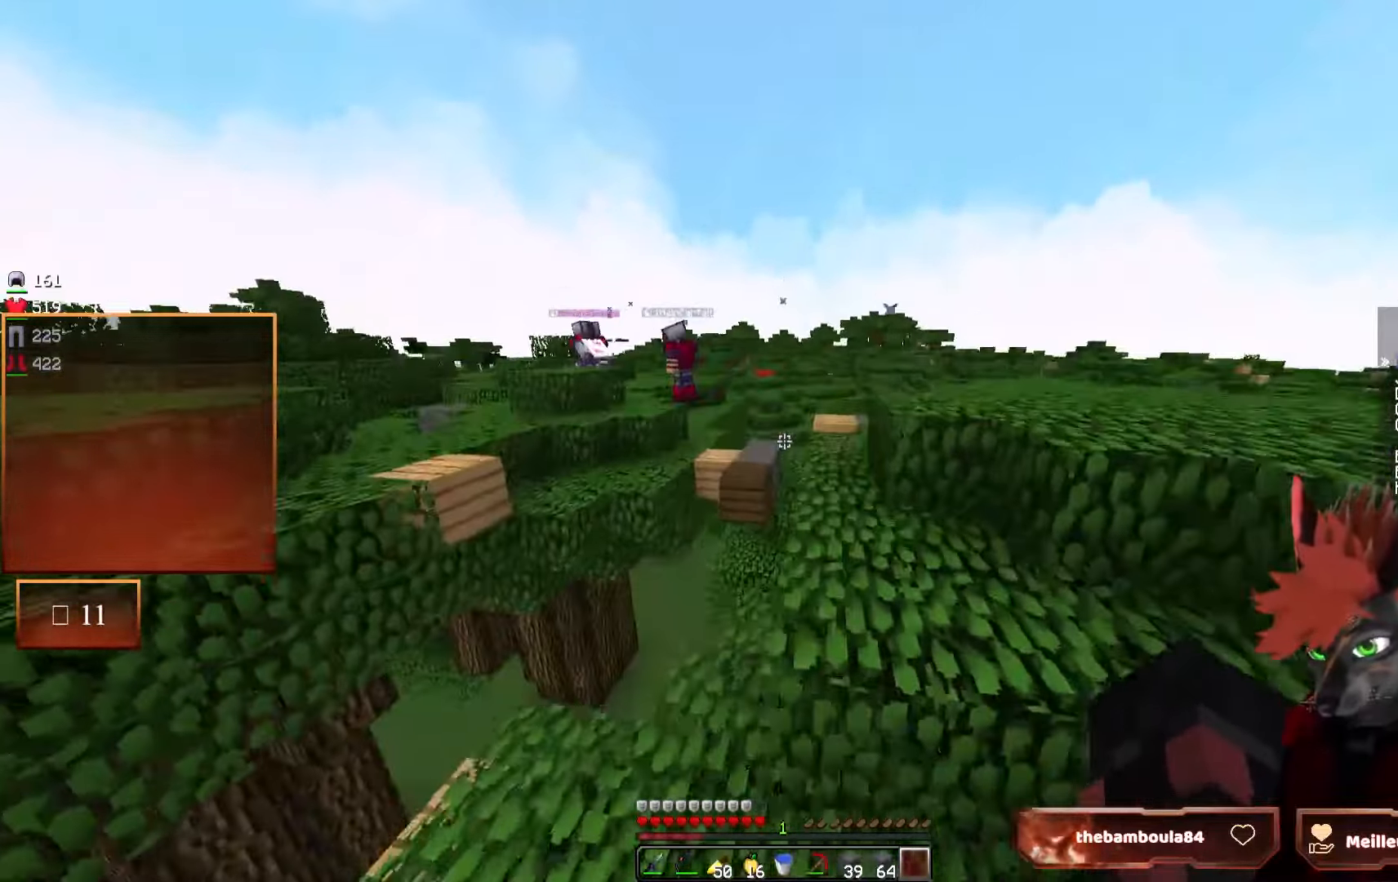
{"keys": ["z"], "mouse": [], "events": [[100, "d", "down"], [217, "d", "up"], [317, "d", "down"], [400, "d", "up"]]}
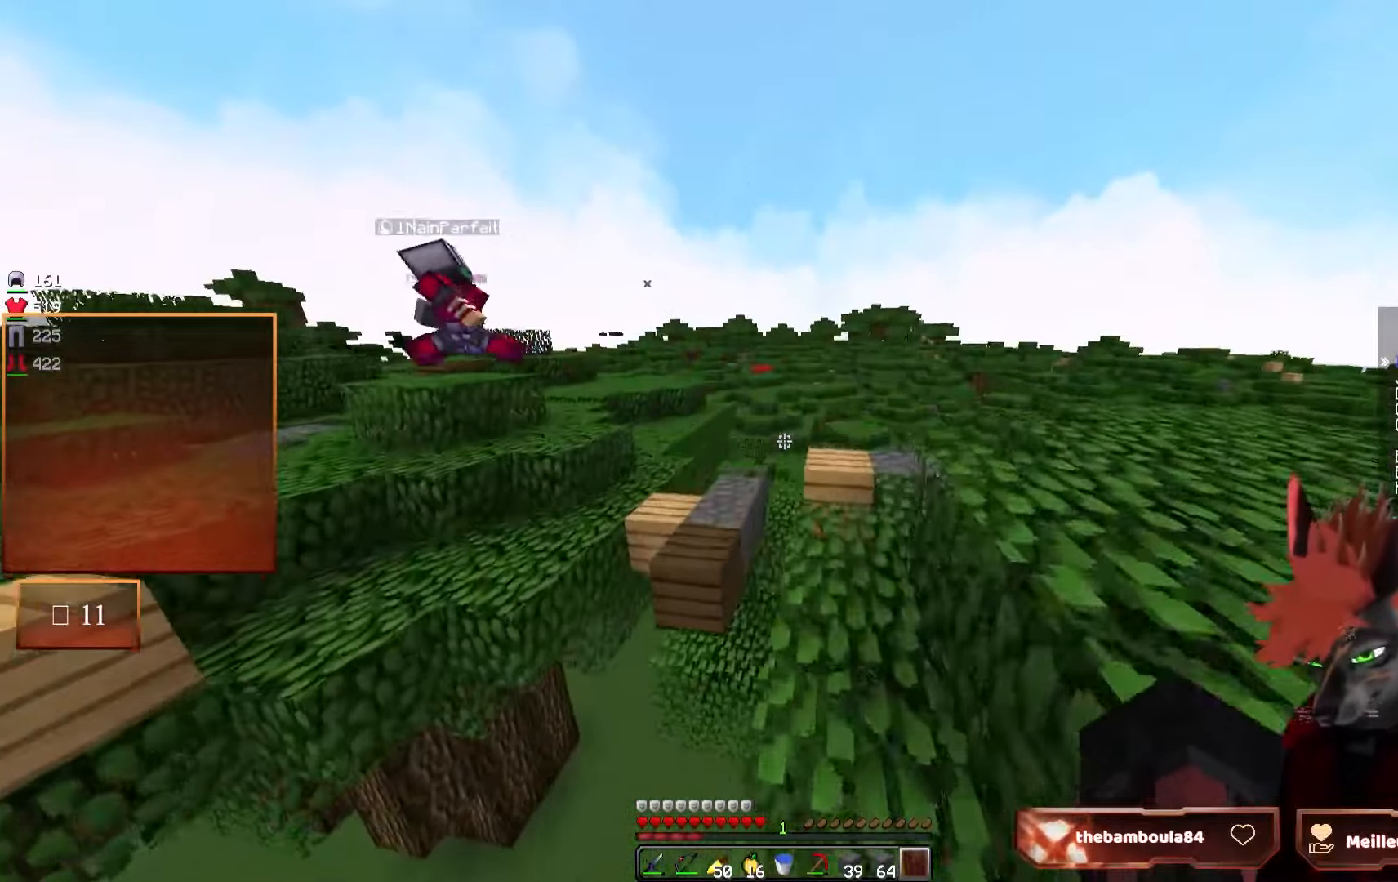
{"keys": ["d", "z"], "mouse": [], "events": [[500, "d", "down"]]}
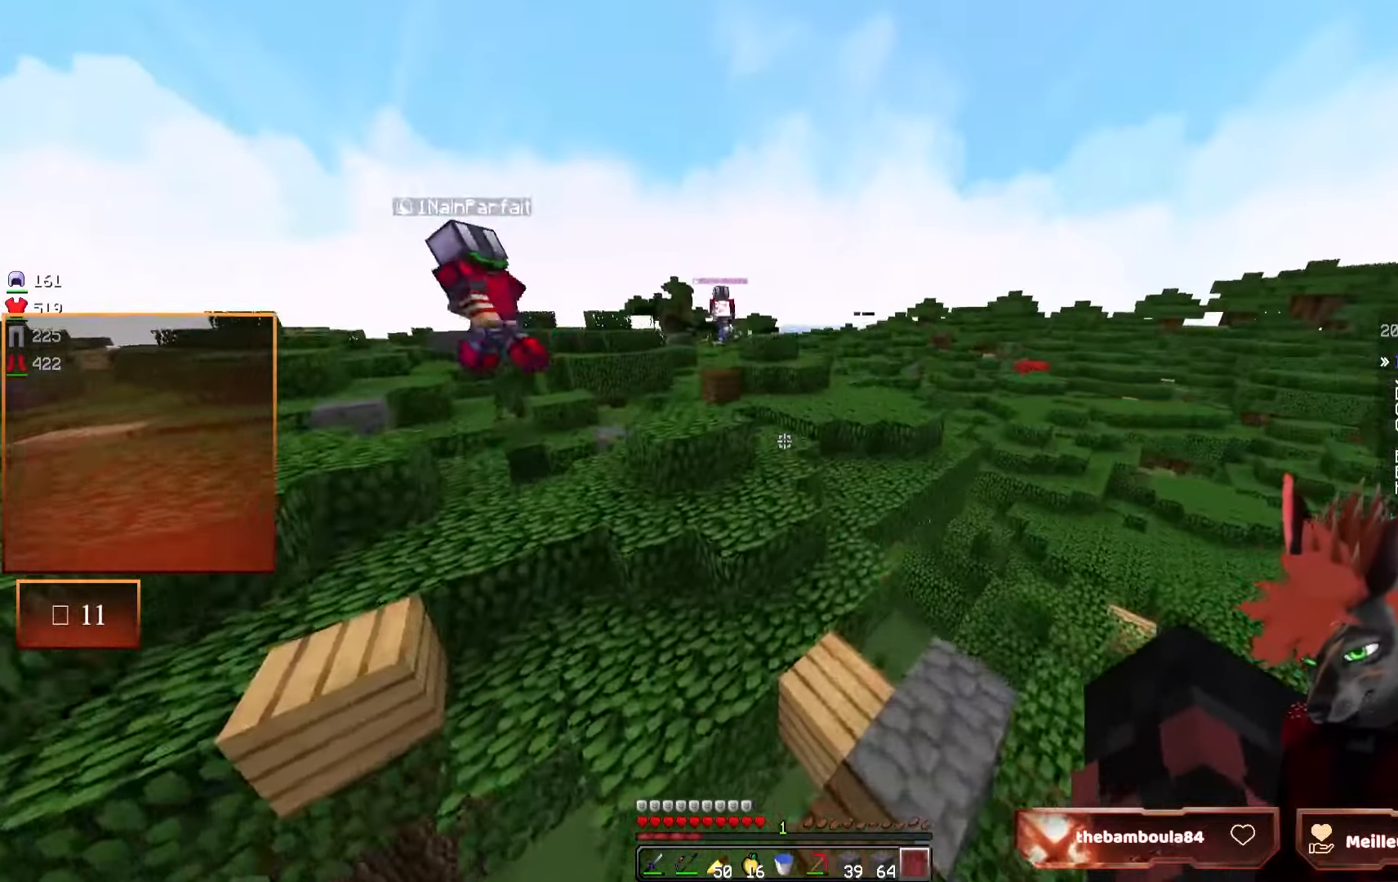
{"keys": ["z"], "mouse": [], "events": [[117, "d", "up"]]}